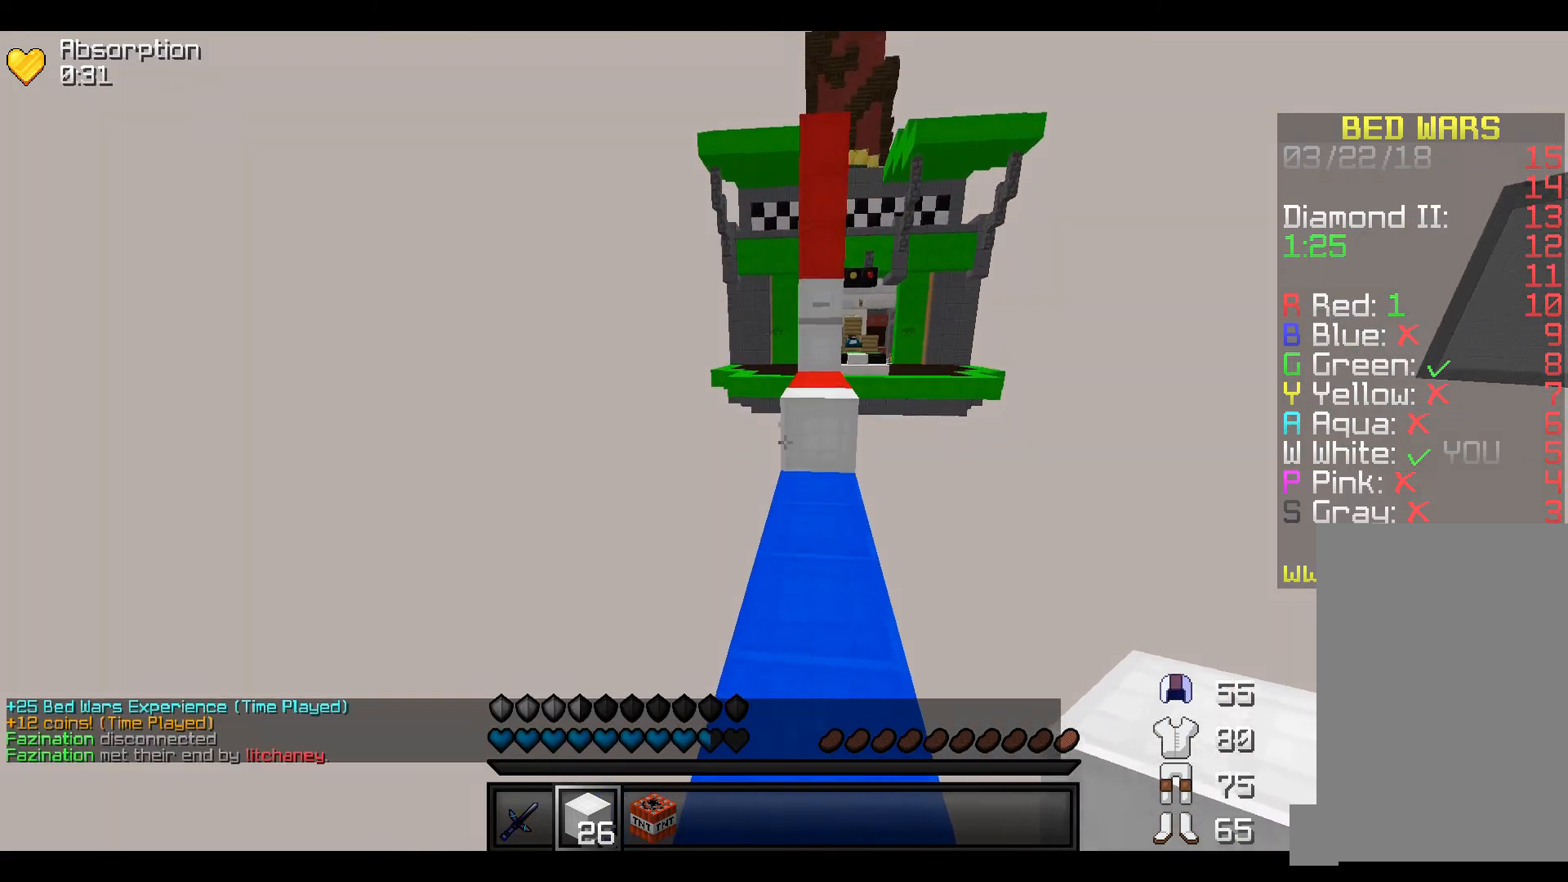
Gameplay with keyboard; each line is a JSON object with the keys held at the frame after it. "events" lists presses ("down") and releases ("up") of "a", "d", "s" and "w" between this image and that frame as [ms after this image, input, new state], when the widget could be followed in between. No other keys are recorded. Mouse input is not recorded.
{"keys": ["w"], "events": []}
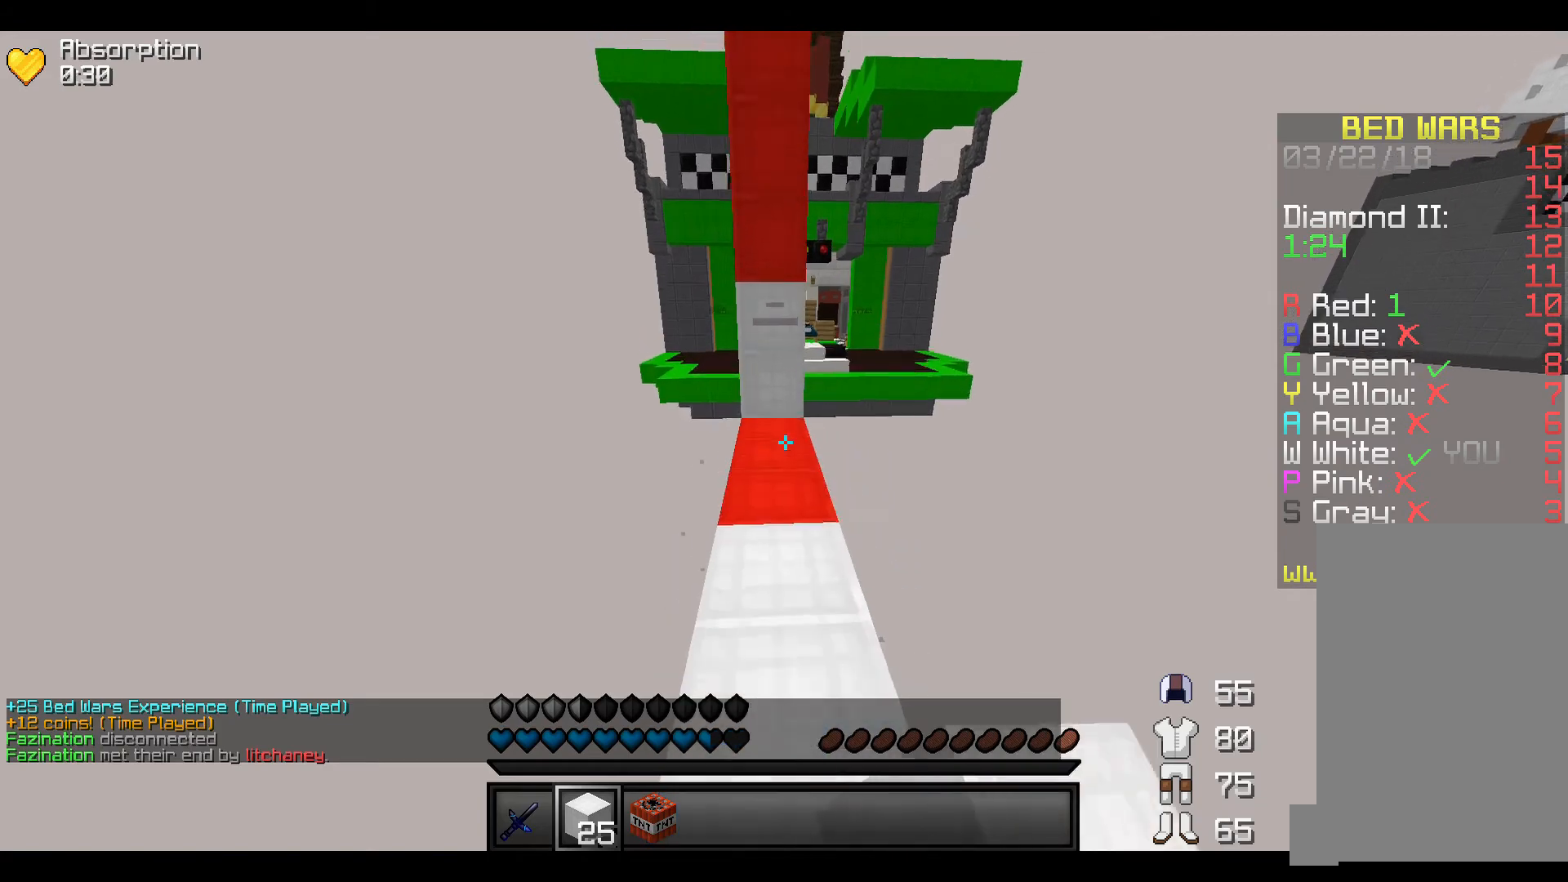
{"keys": ["w"], "events": []}
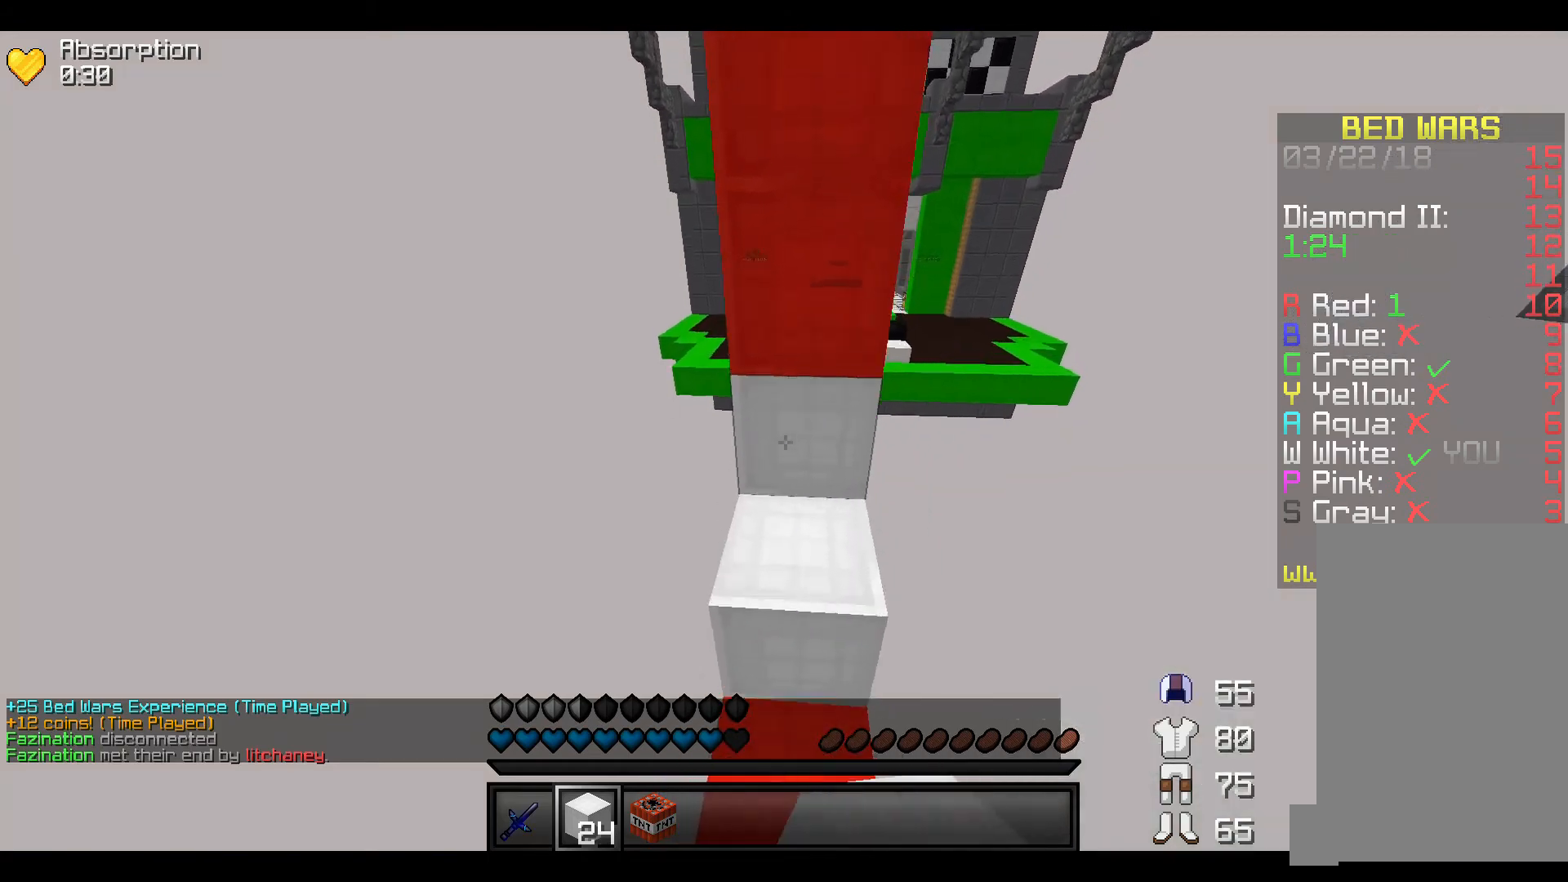
{"keys": [], "events": [[17, "w", "up"]]}
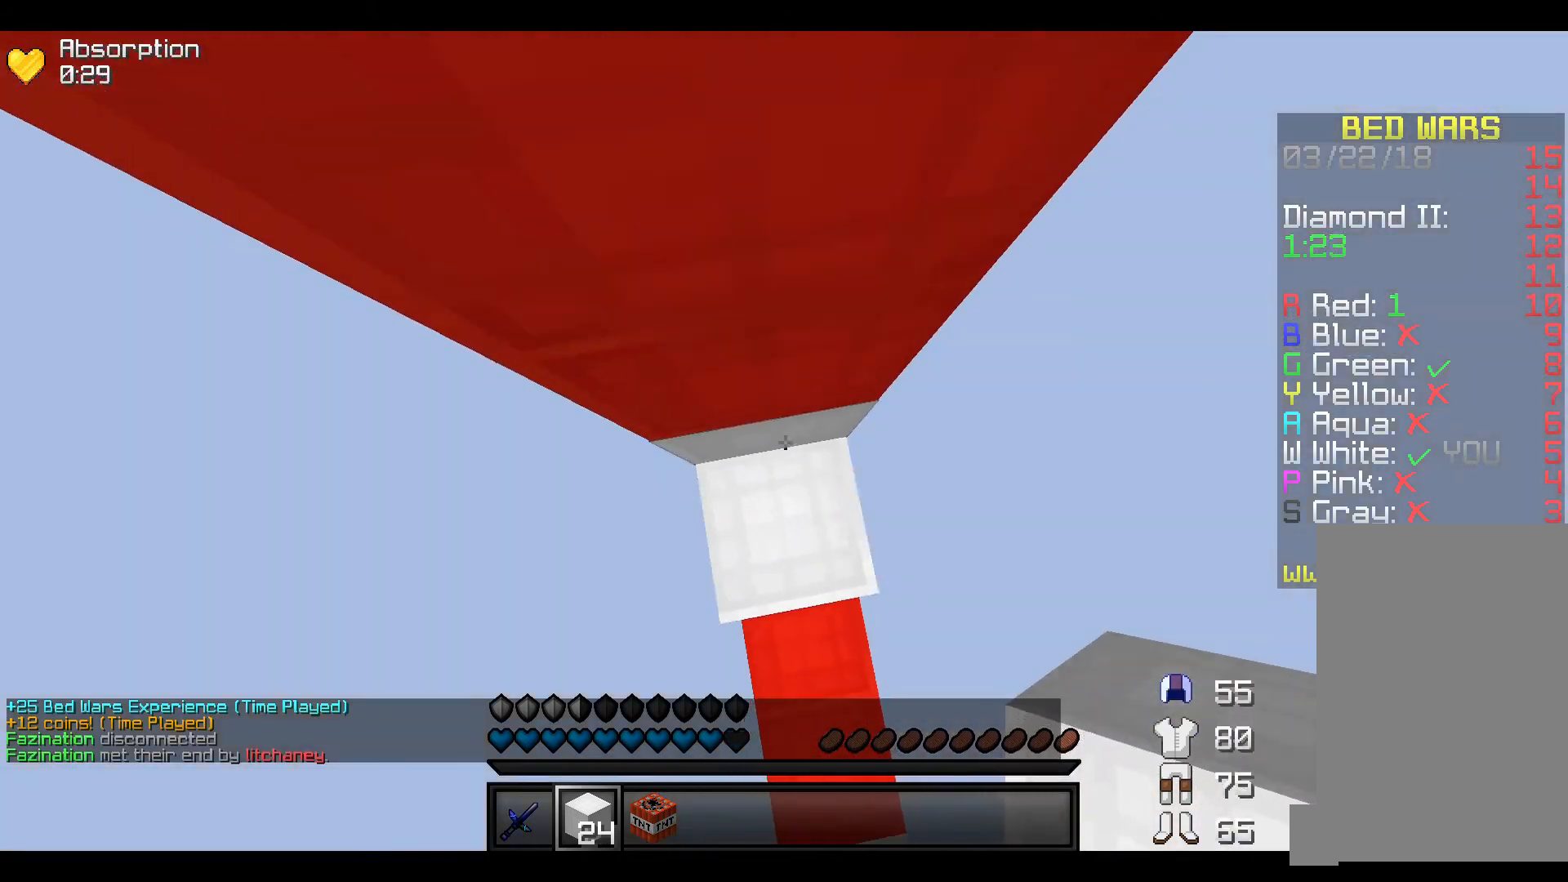
{"keys": [], "events": []}
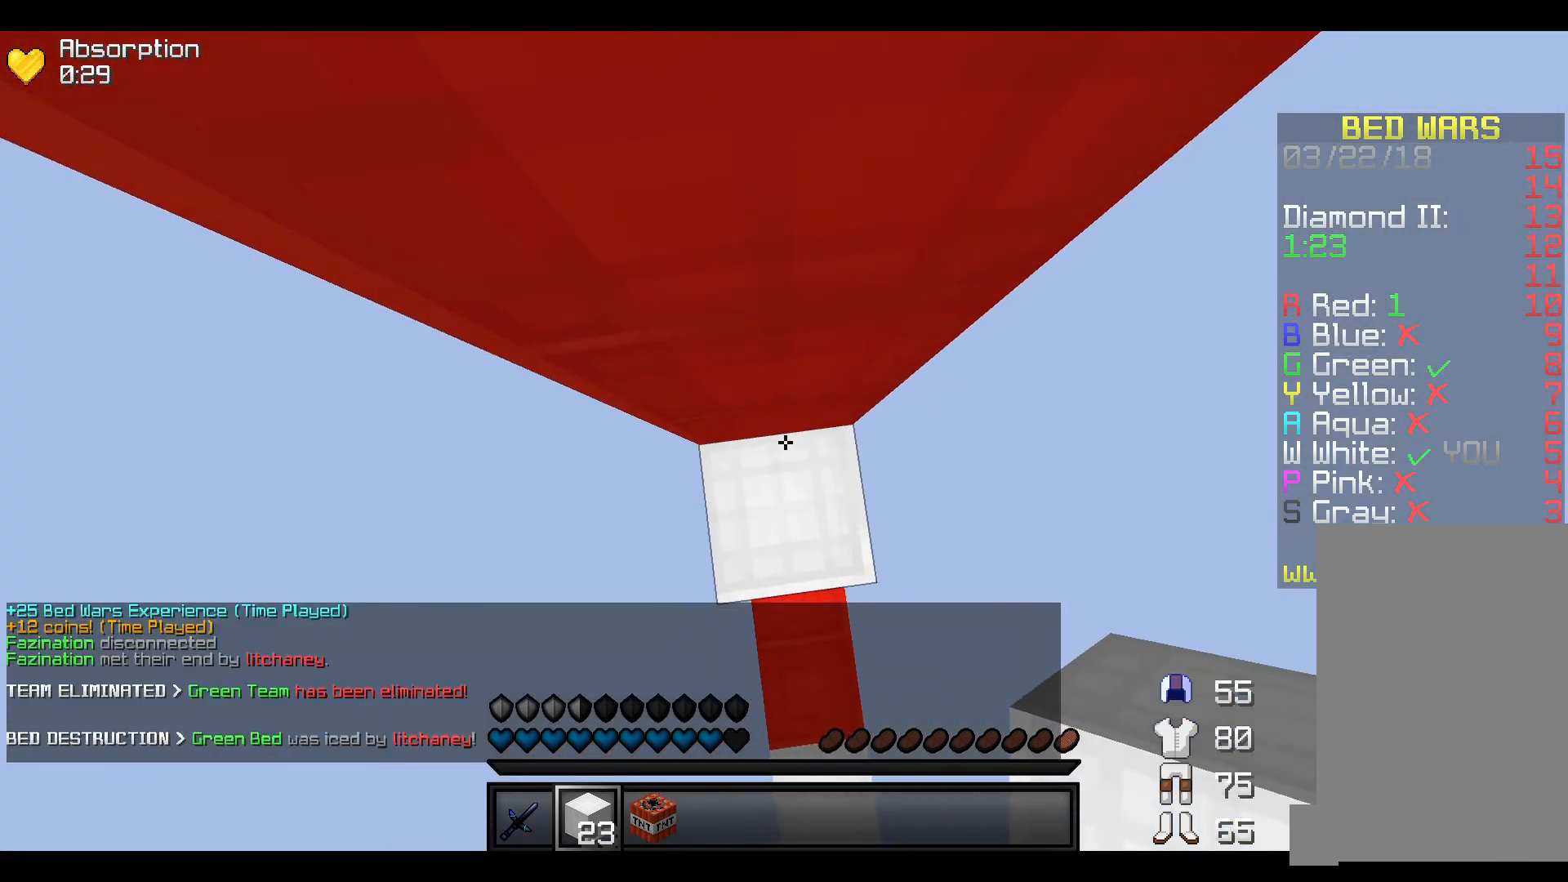
{"keys": [], "events": []}
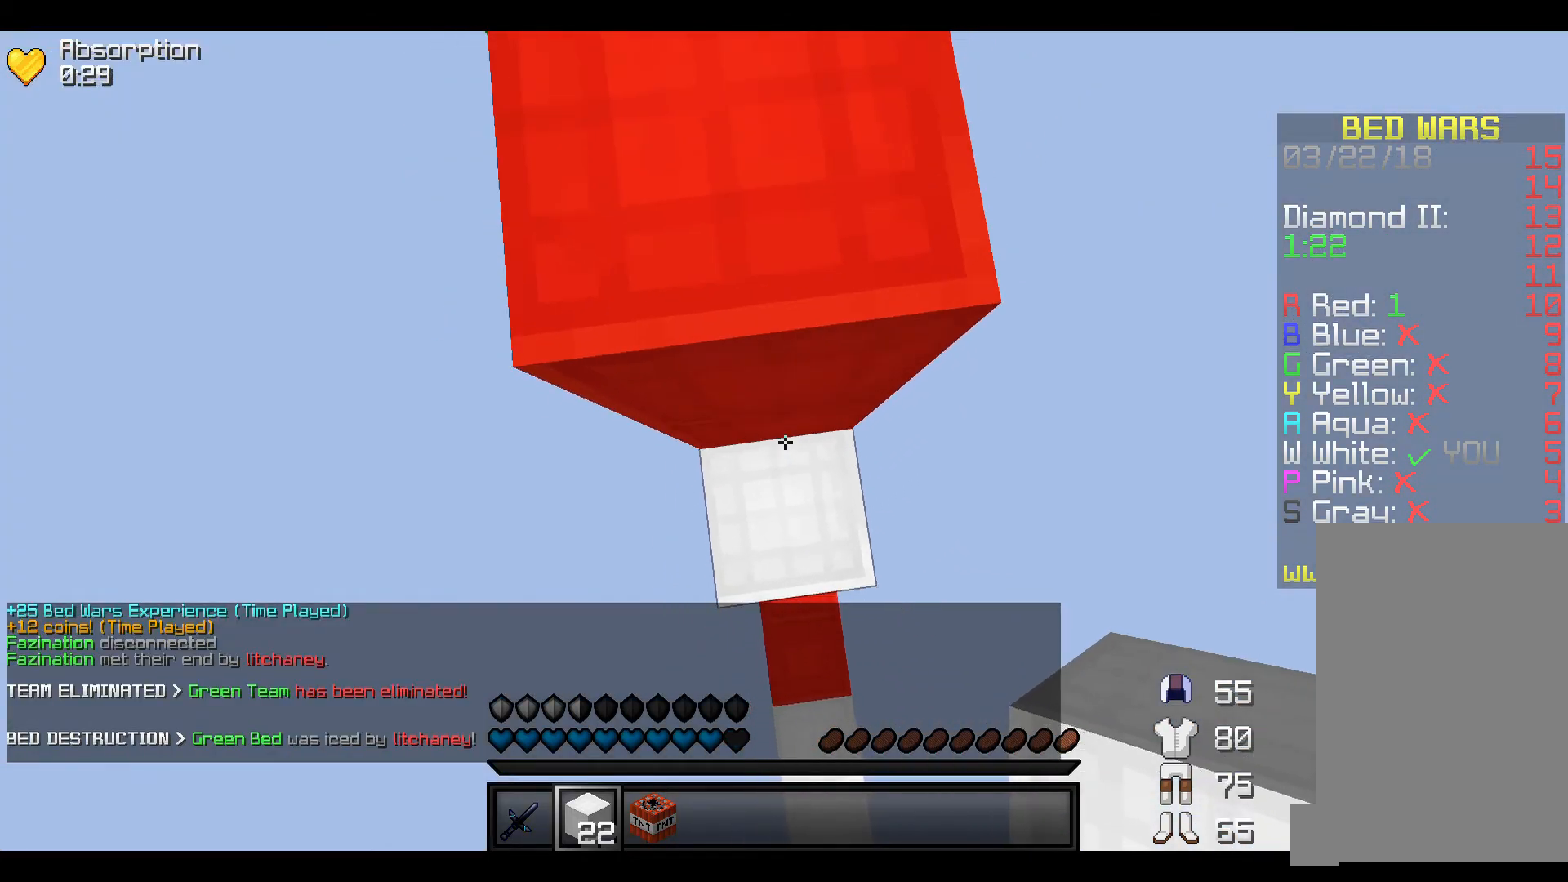
{"keys": ["w"], "events": [[467, "w", "down"]]}
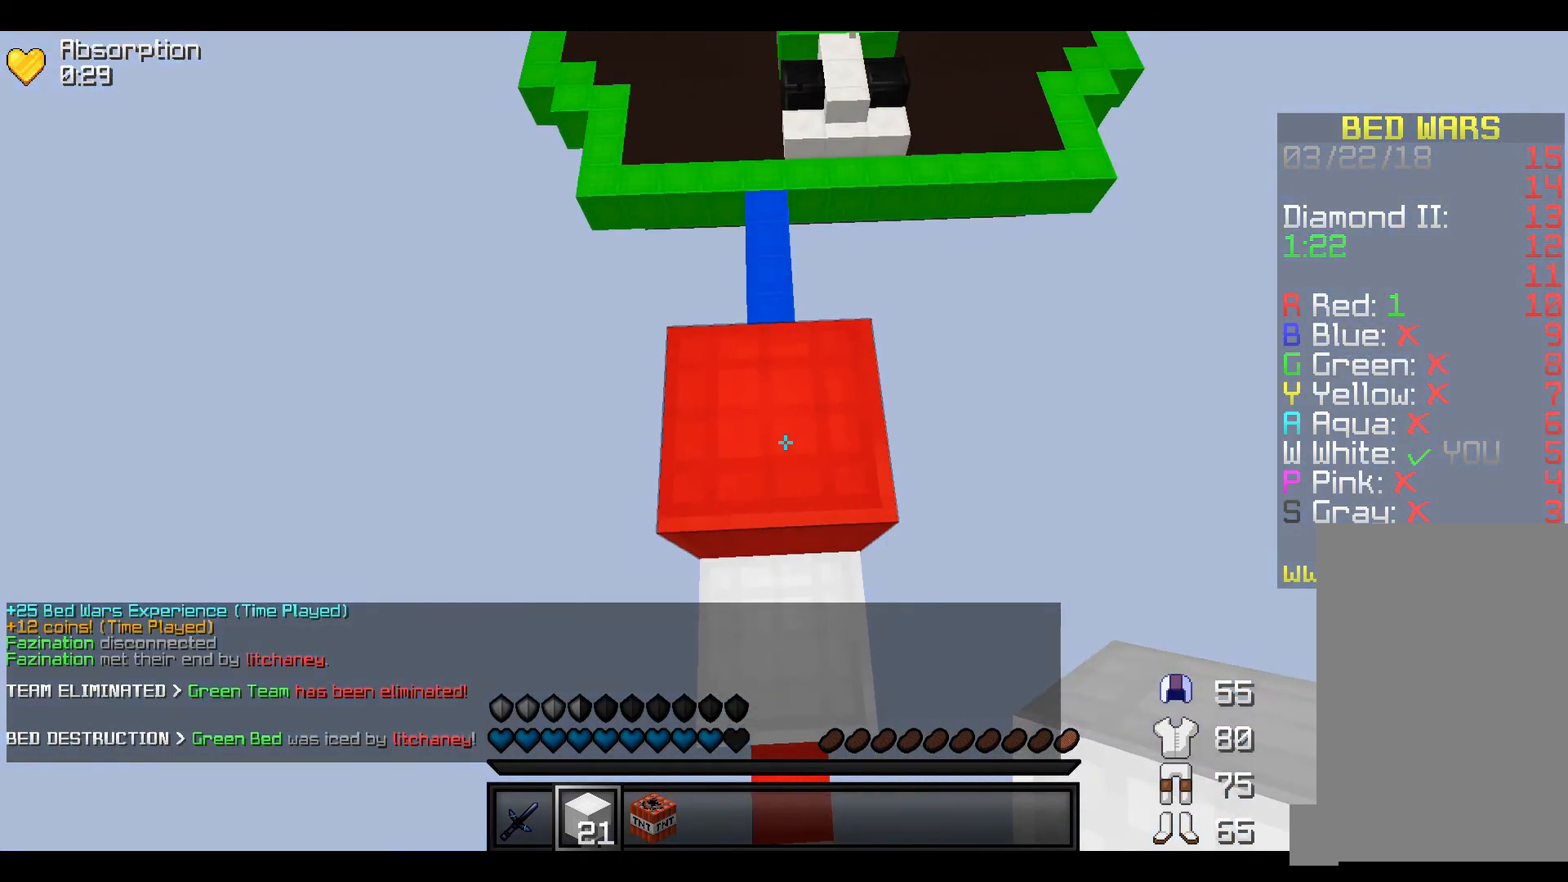
{"keys": [], "events": [[167, "w", "up"]]}
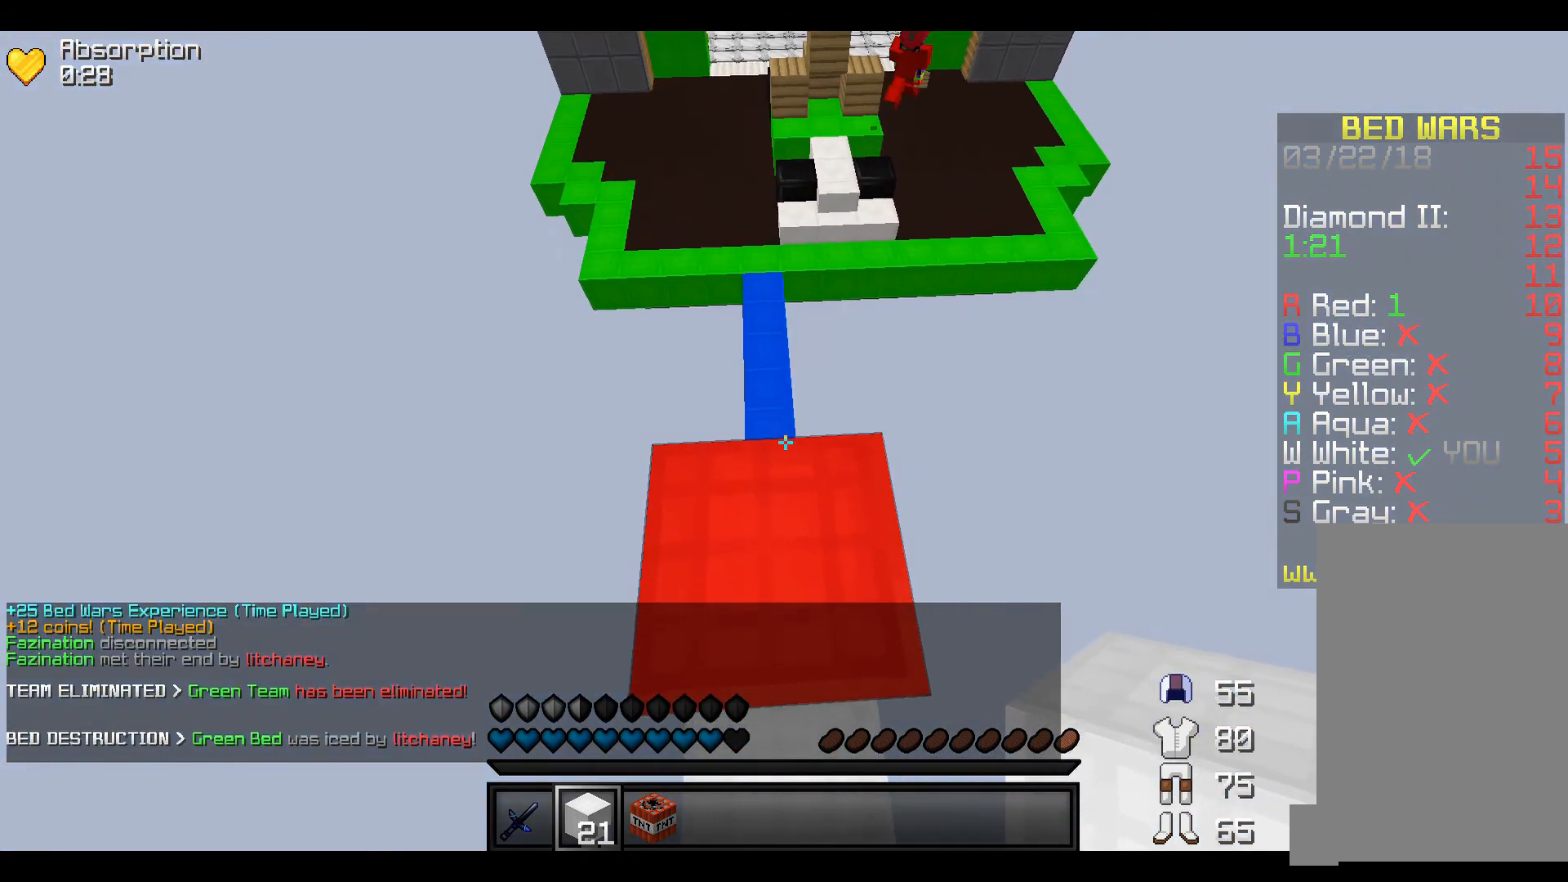
{"keys": ["a"], "events": [[367, "a", "down"]]}
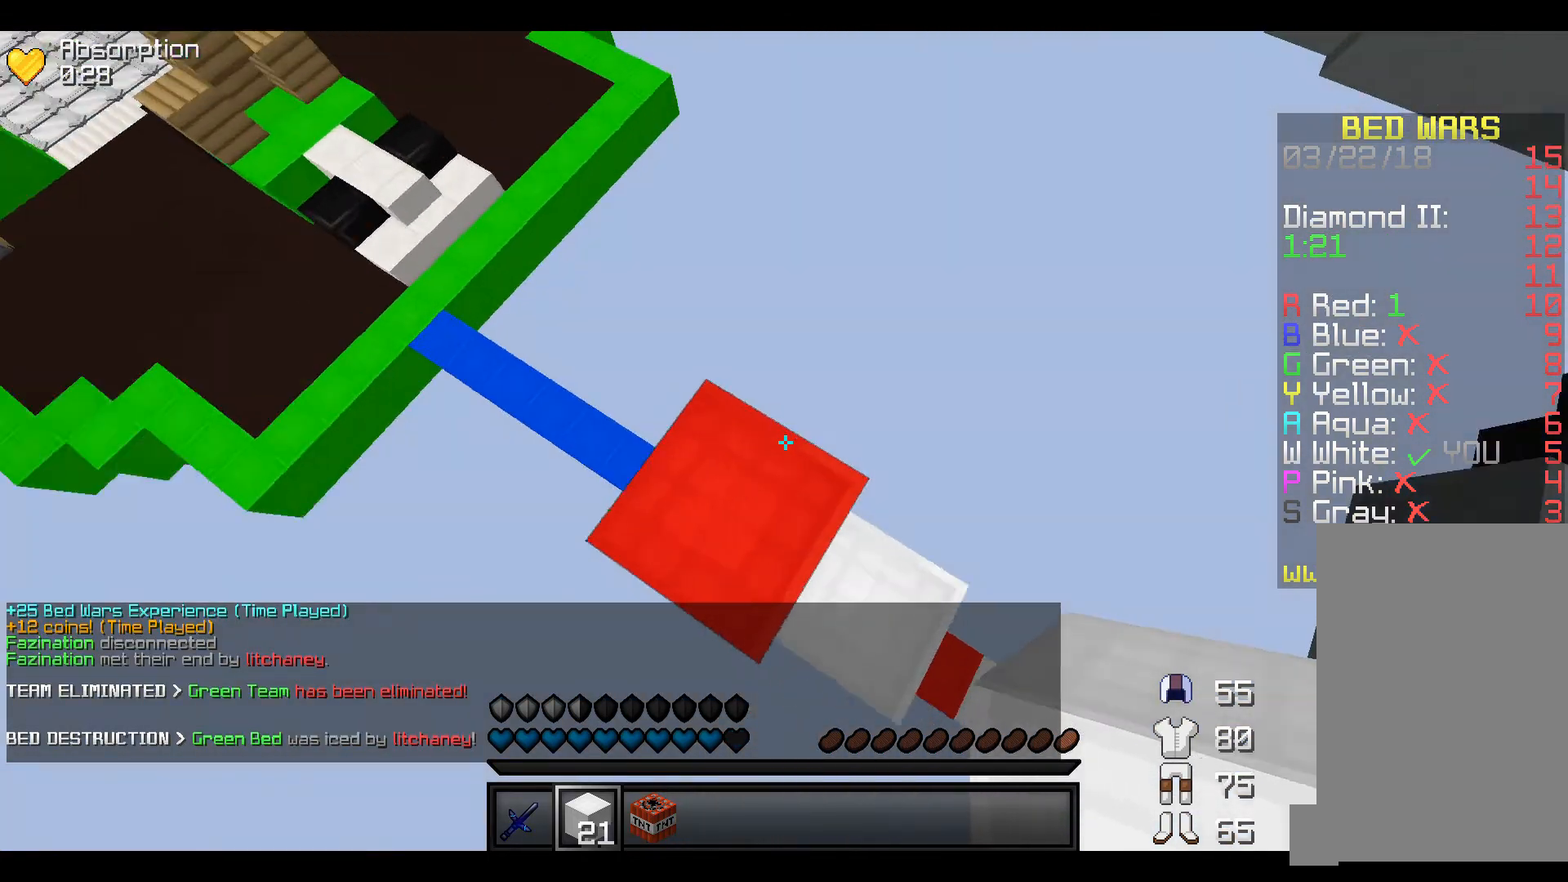
{"keys": ["w"], "events": [[317, "a", "up"], [467, "w", "down"]]}
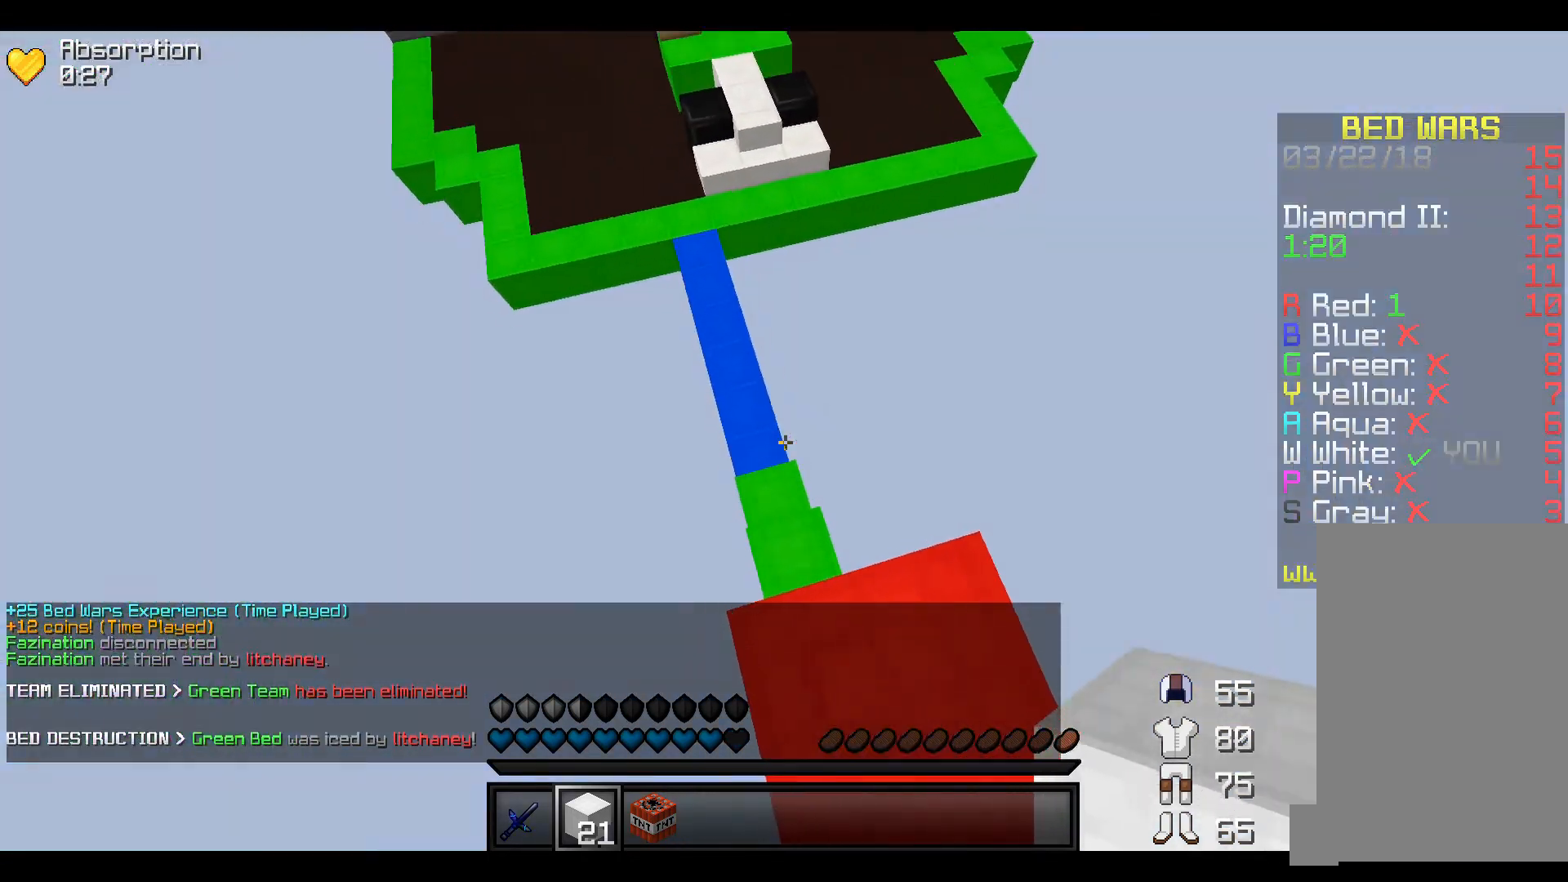
{"keys": ["s"], "events": [[267, "w", "up"], [417, "s", "down"]]}
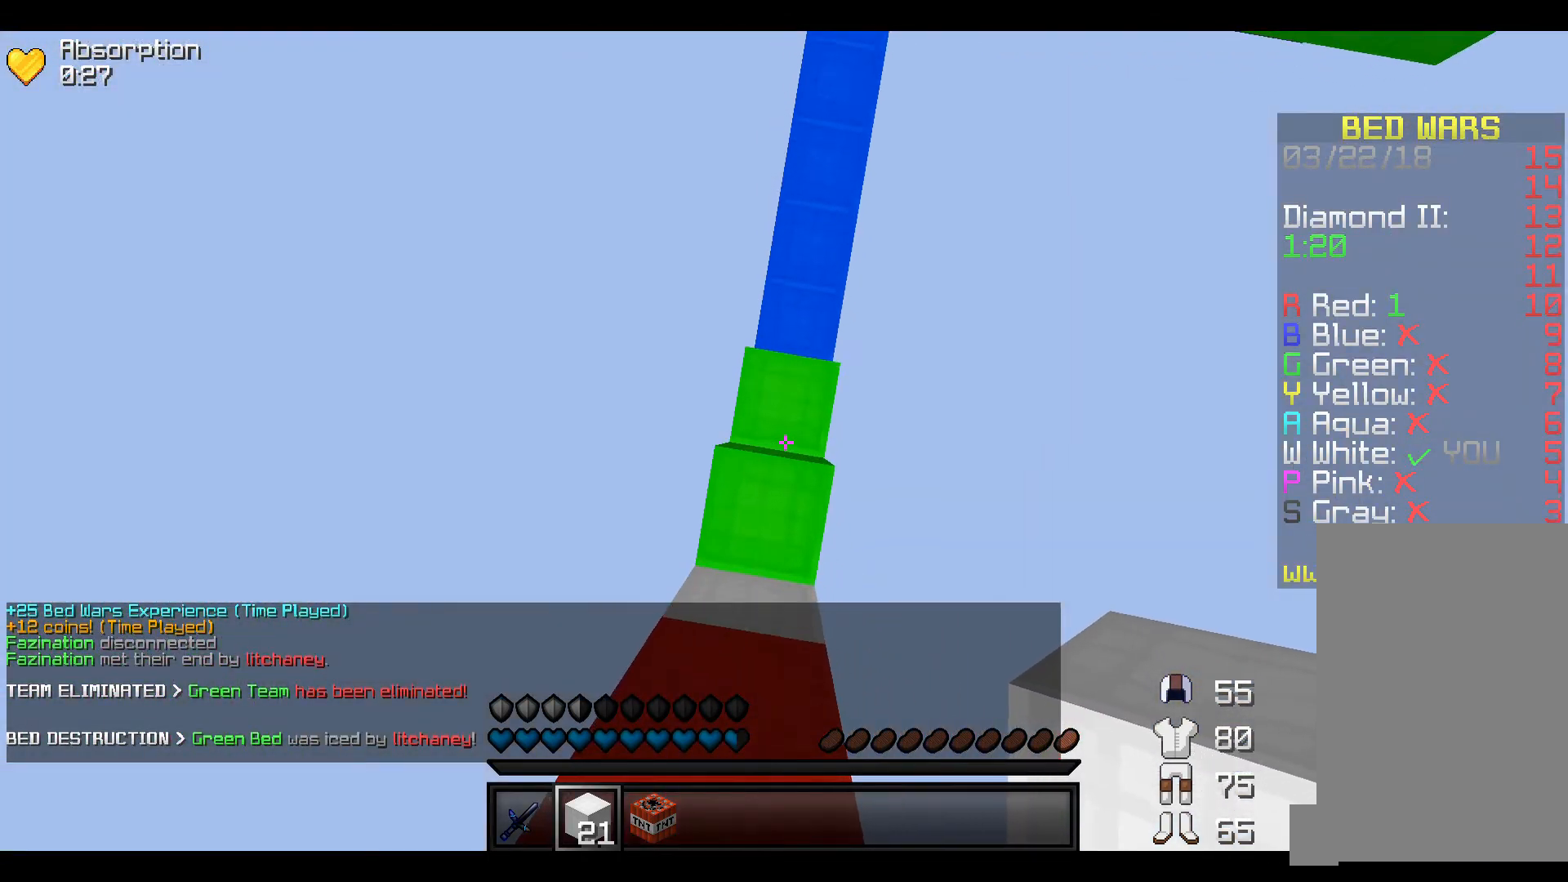
{"keys": ["w"], "events": [[117, "s", "up"], [217, "w", "down"]]}
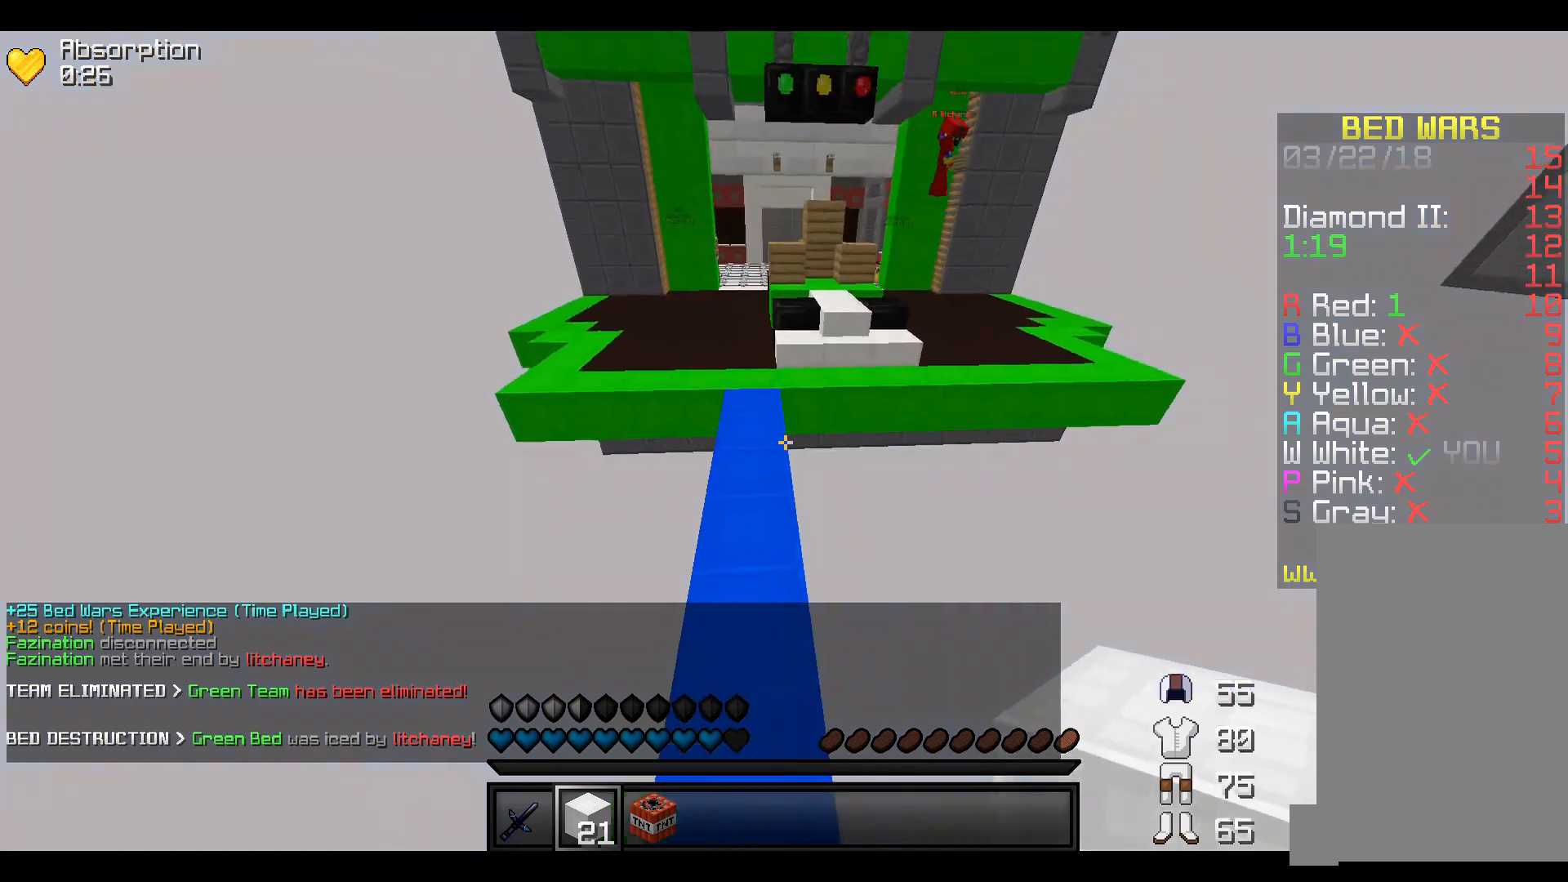
{"keys": ["w"], "events": []}
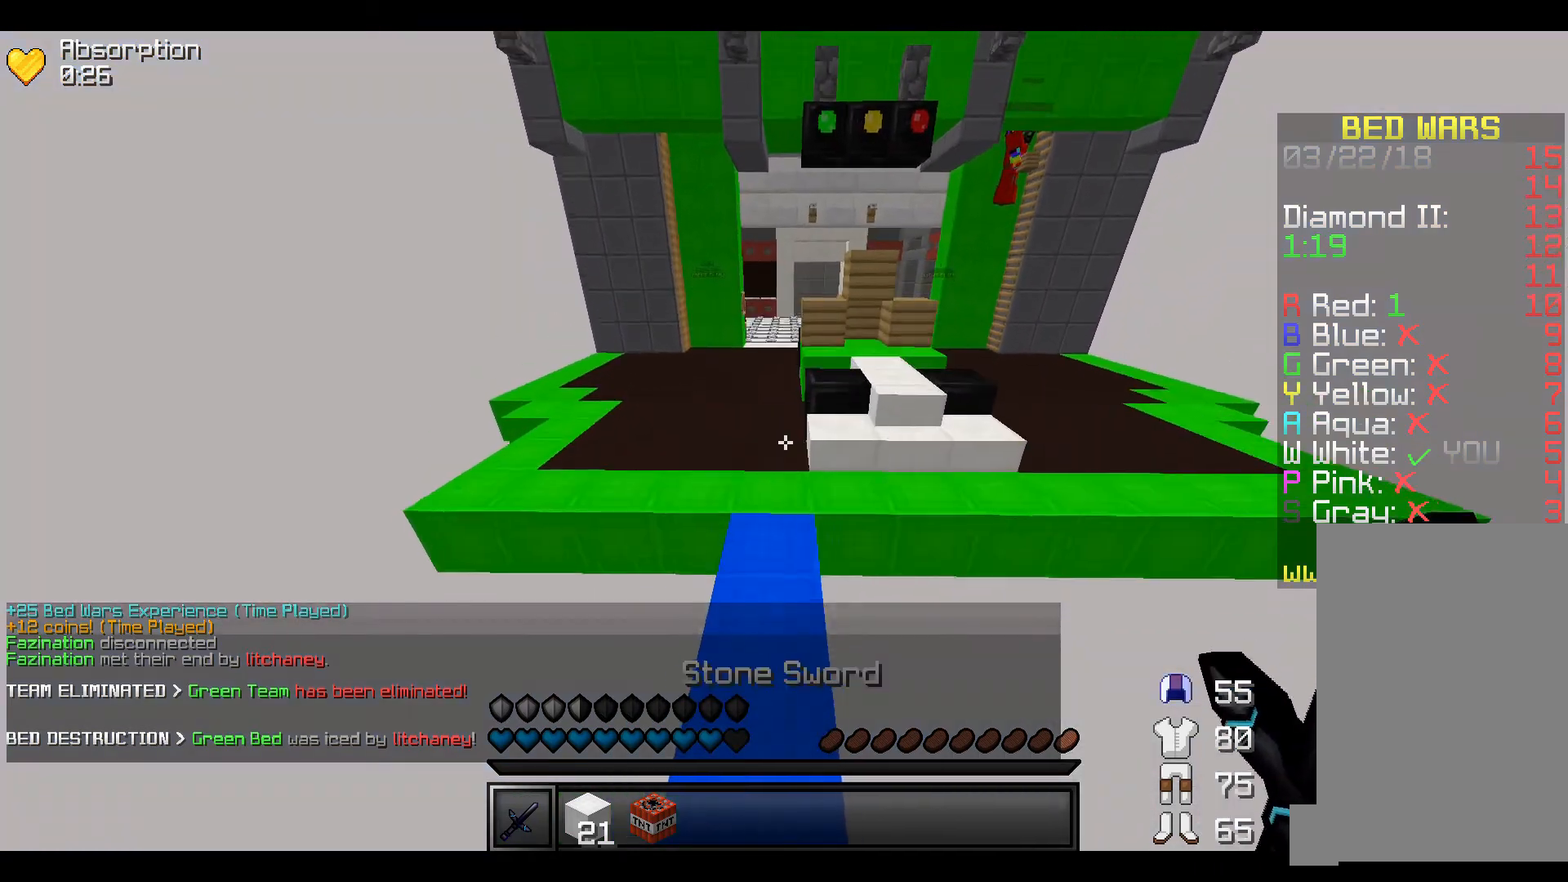
{"keys": ["w"], "events": []}
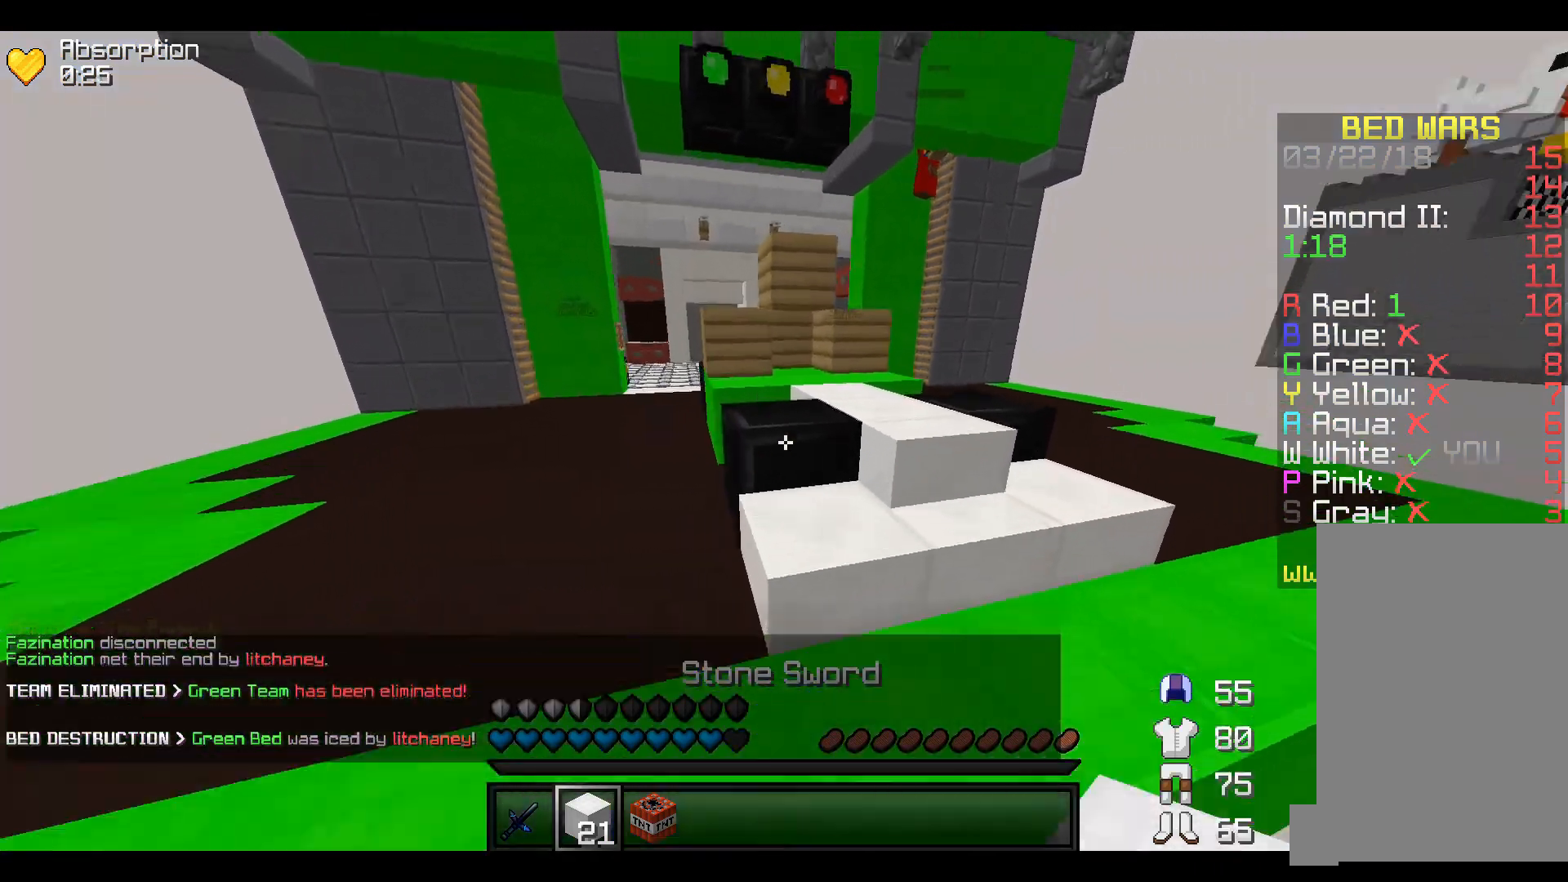
{"keys": ["d", "s"], "events": [[217, "d", "down"], [317, "w", "up"], [467, "s", "down"]]}
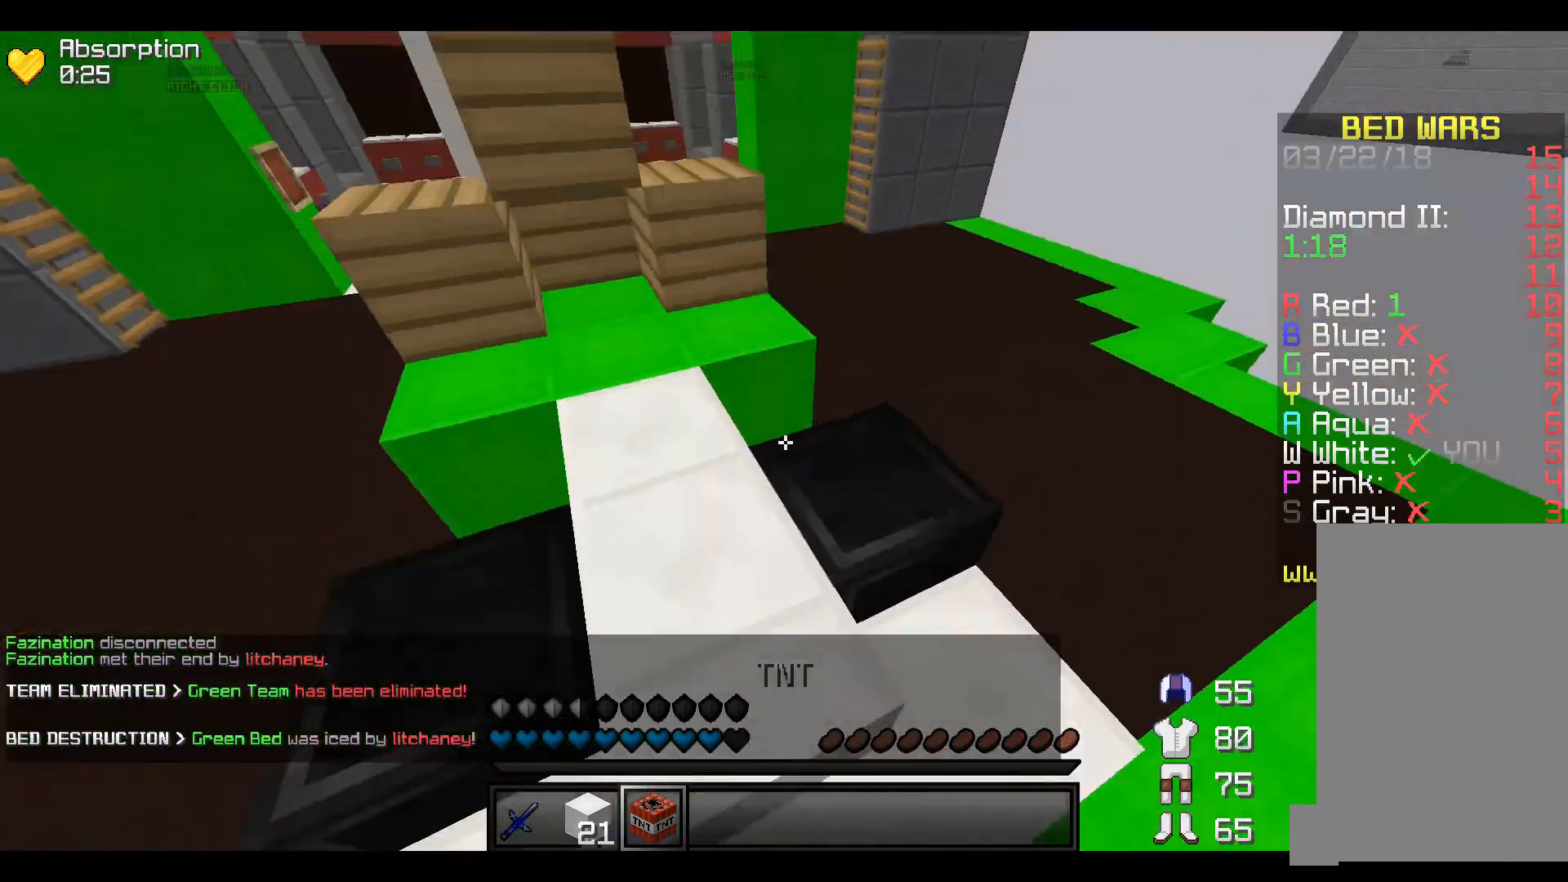
{"keys": ["w"], "events": [[67, "d", "up"], [167, "s", "up"], [267, "a", "down"], [317, "w", "down"], [417, "a", "up"]]}
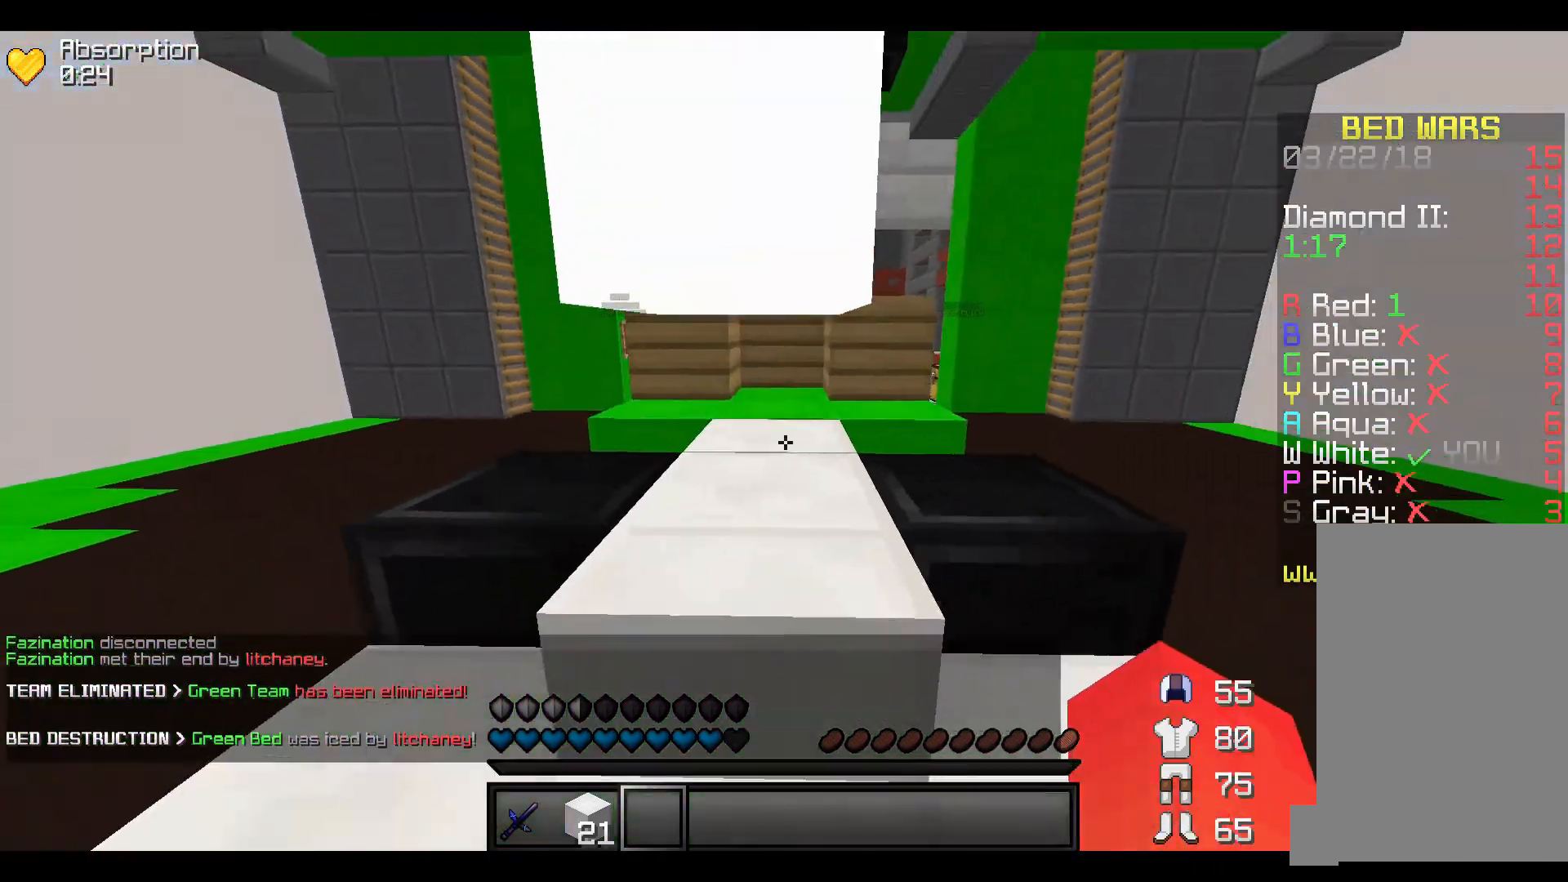
{"keys": ["w"], "events": [[217, "w", "up"], [467, "w", "down"]]}
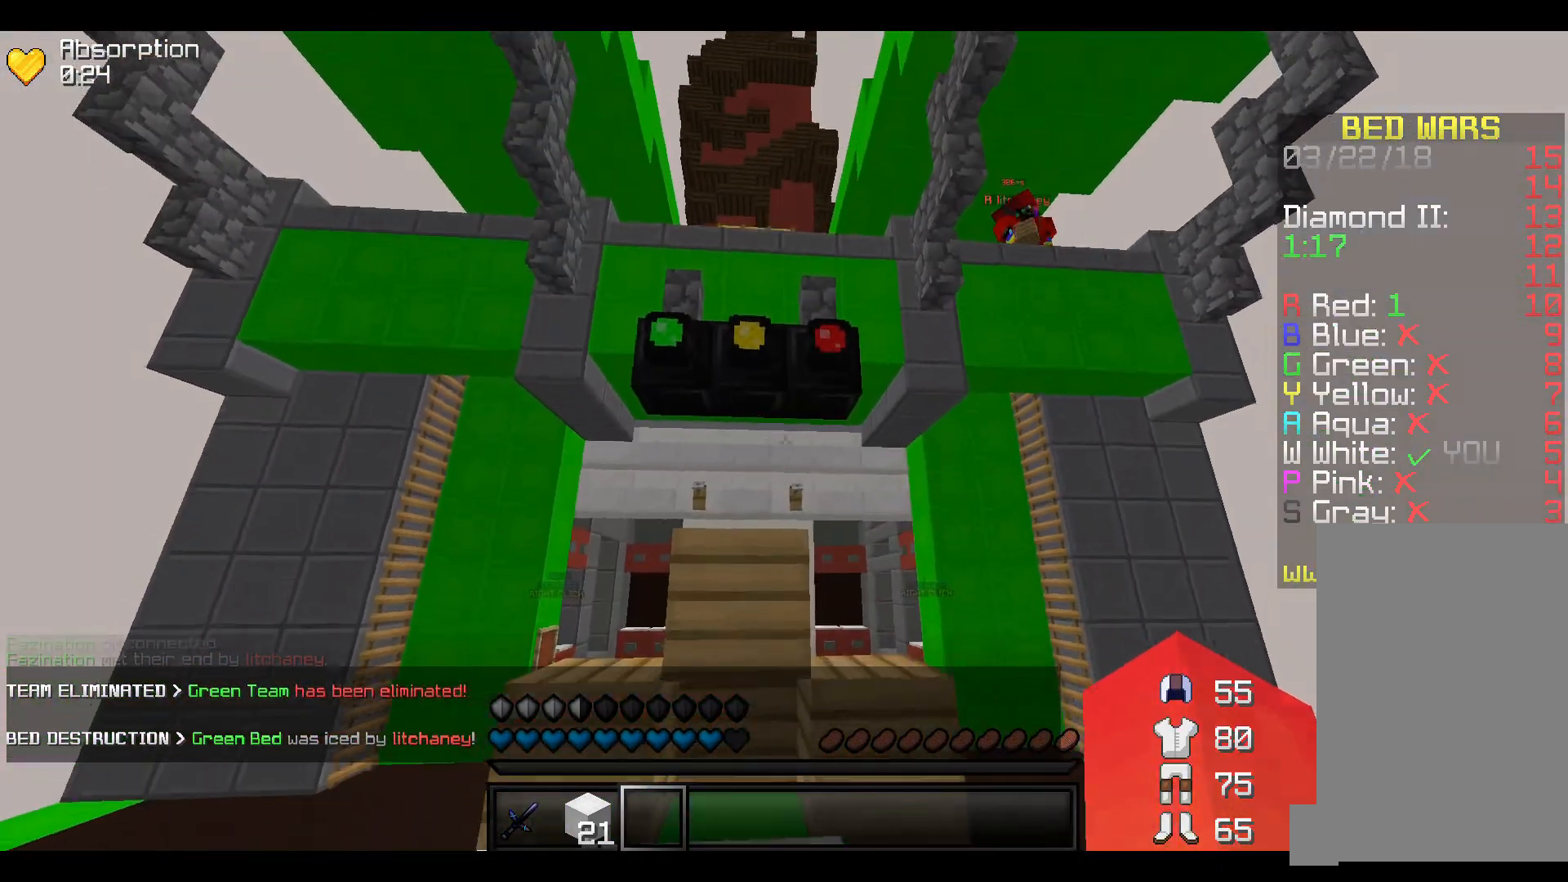
{"keys": [], "events": [[117, "w", "up"]]}
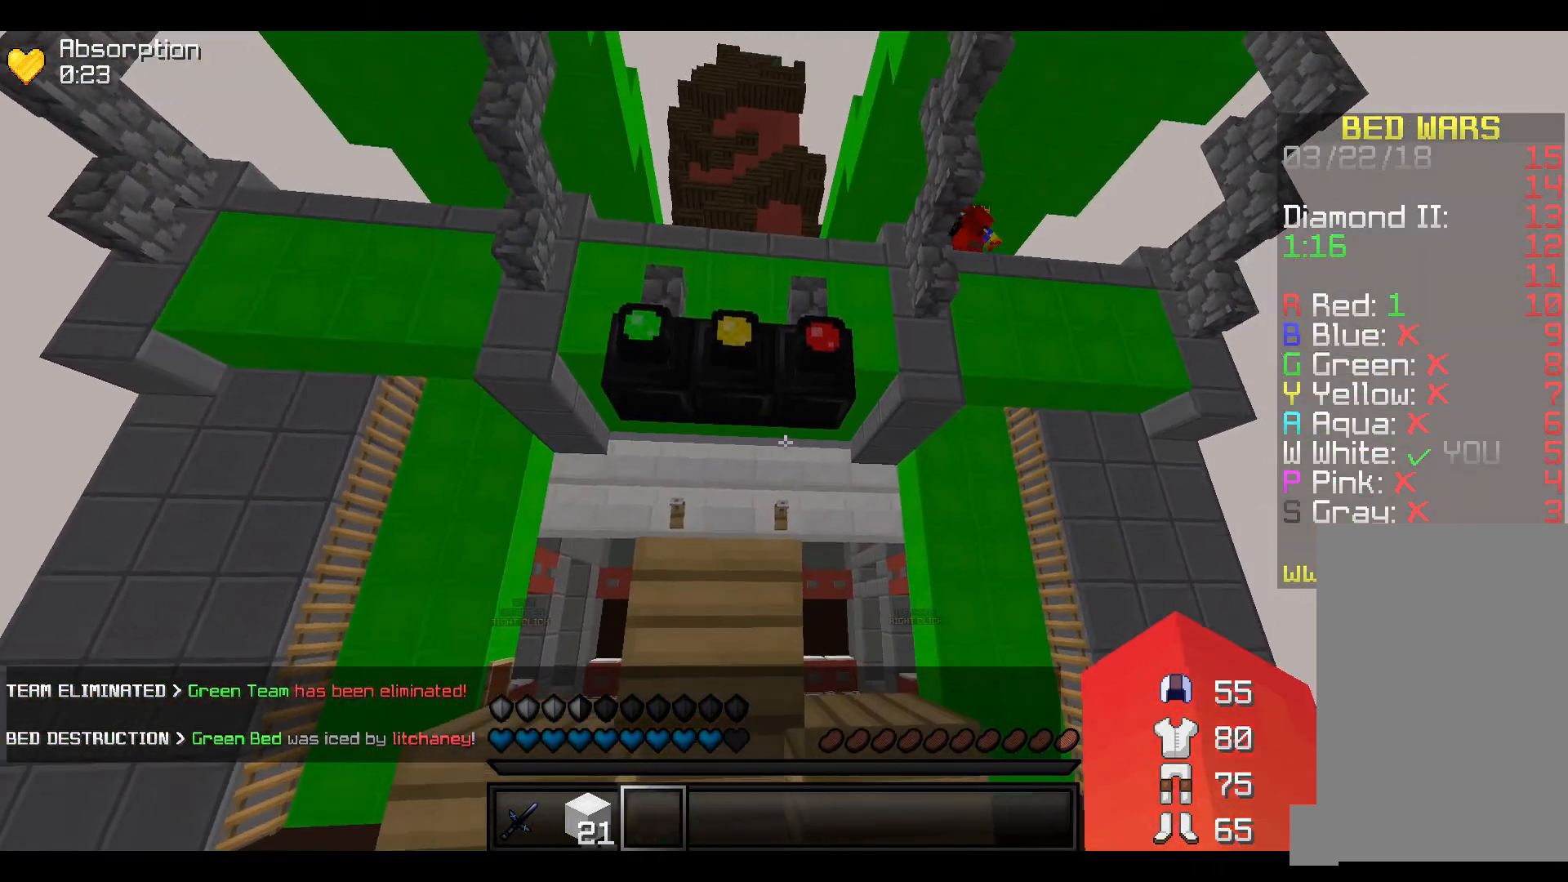
{"keys": [], "events": [[17, "w", "down"], [117, "w", "up"]]}
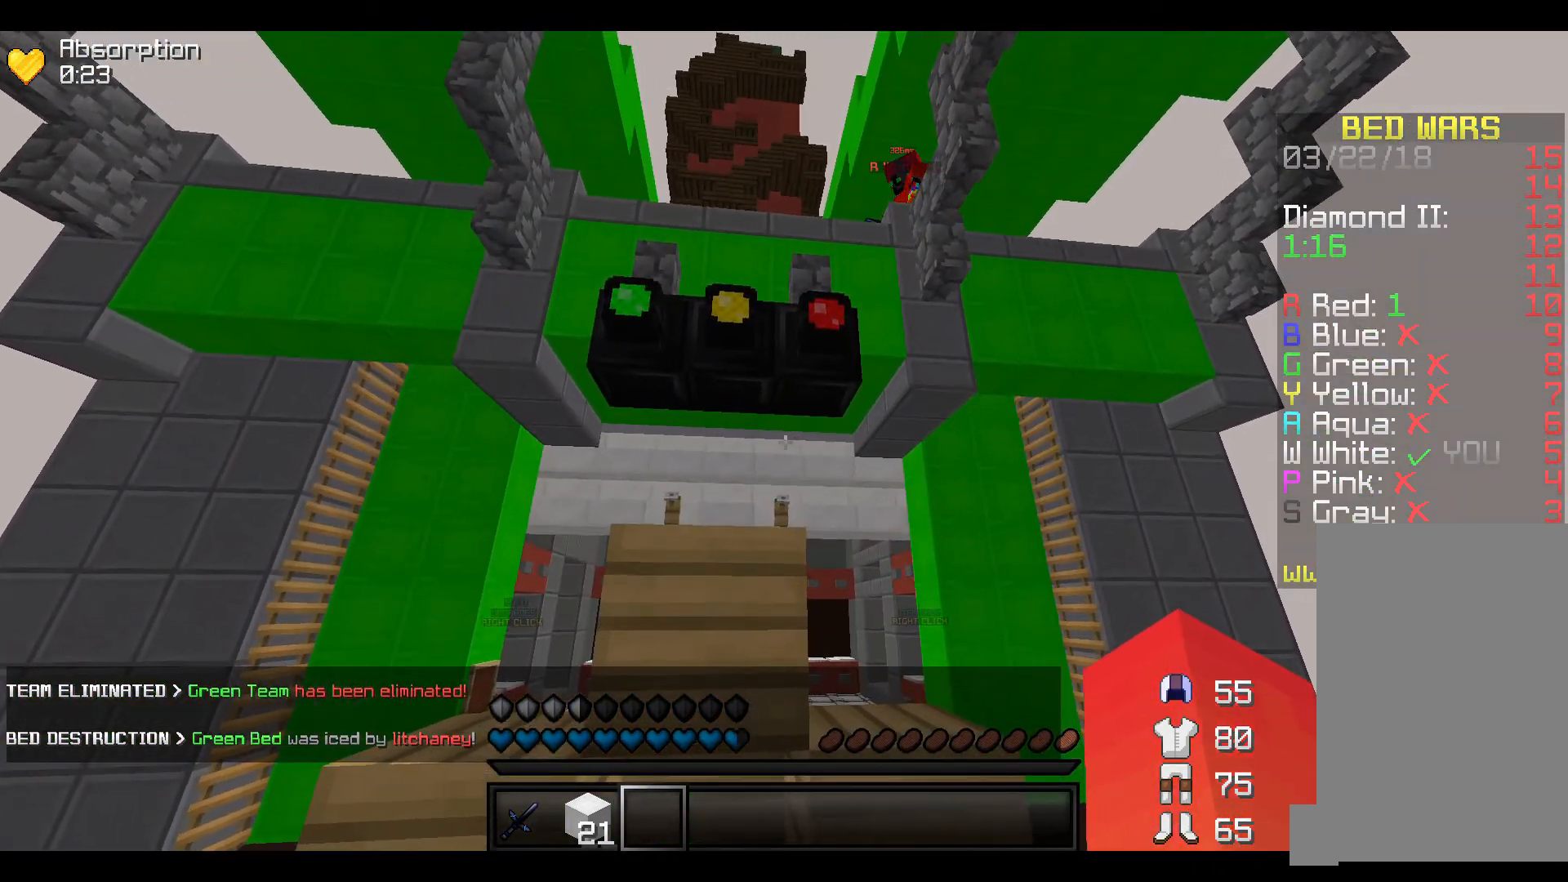
{"keys": [], "events": []}
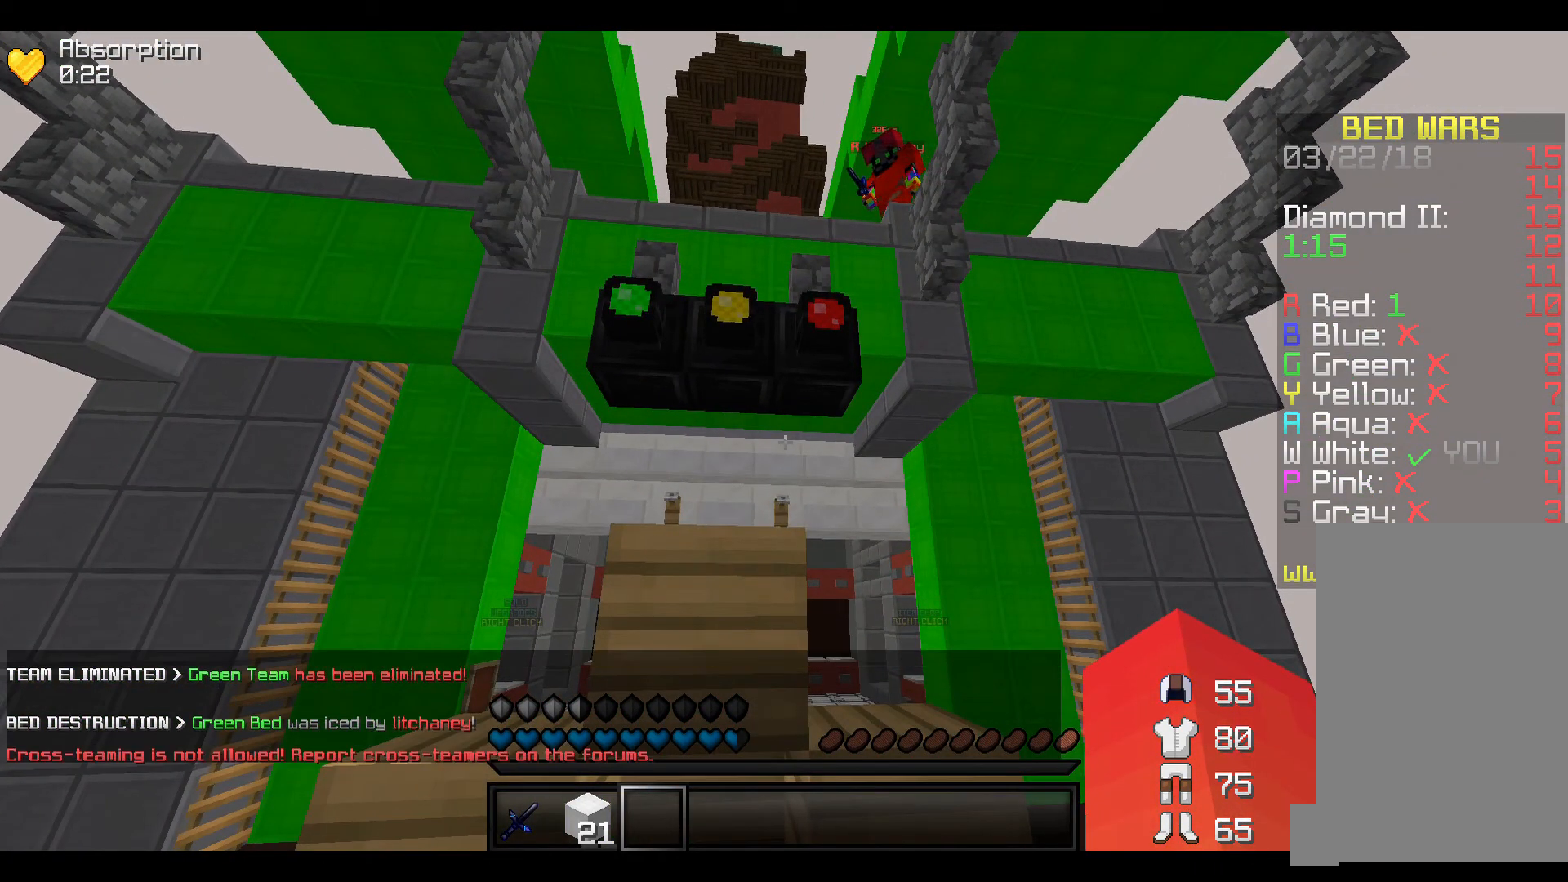
{"keys": ["w"], "events": [[217, "a", "down"], [417, "a", "up"], [417, "w", "down"]]}
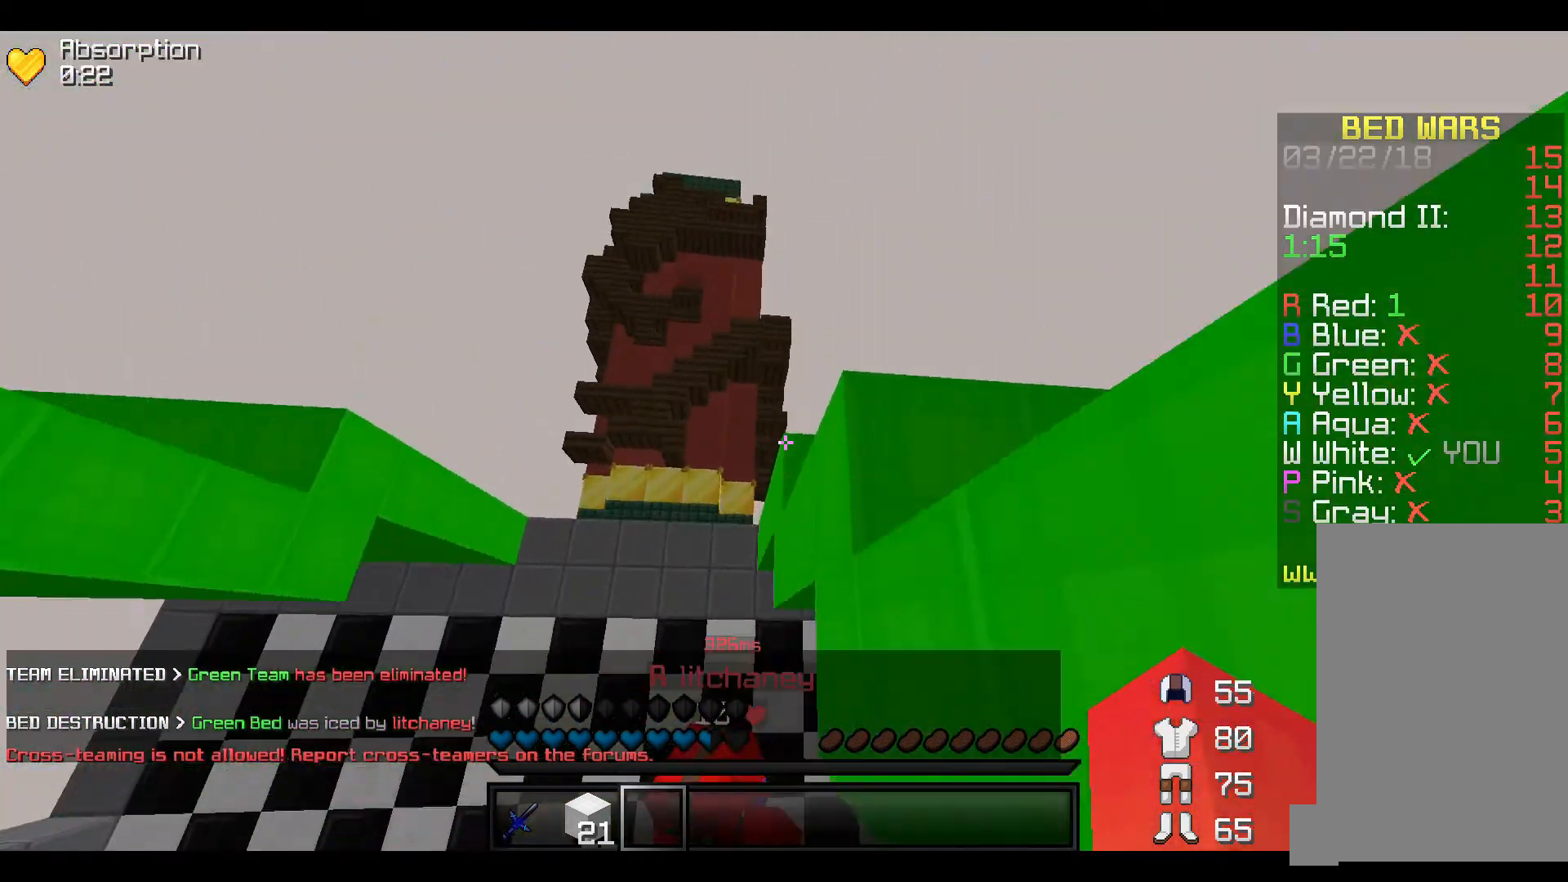
{"keys": ["w"], "events": []}
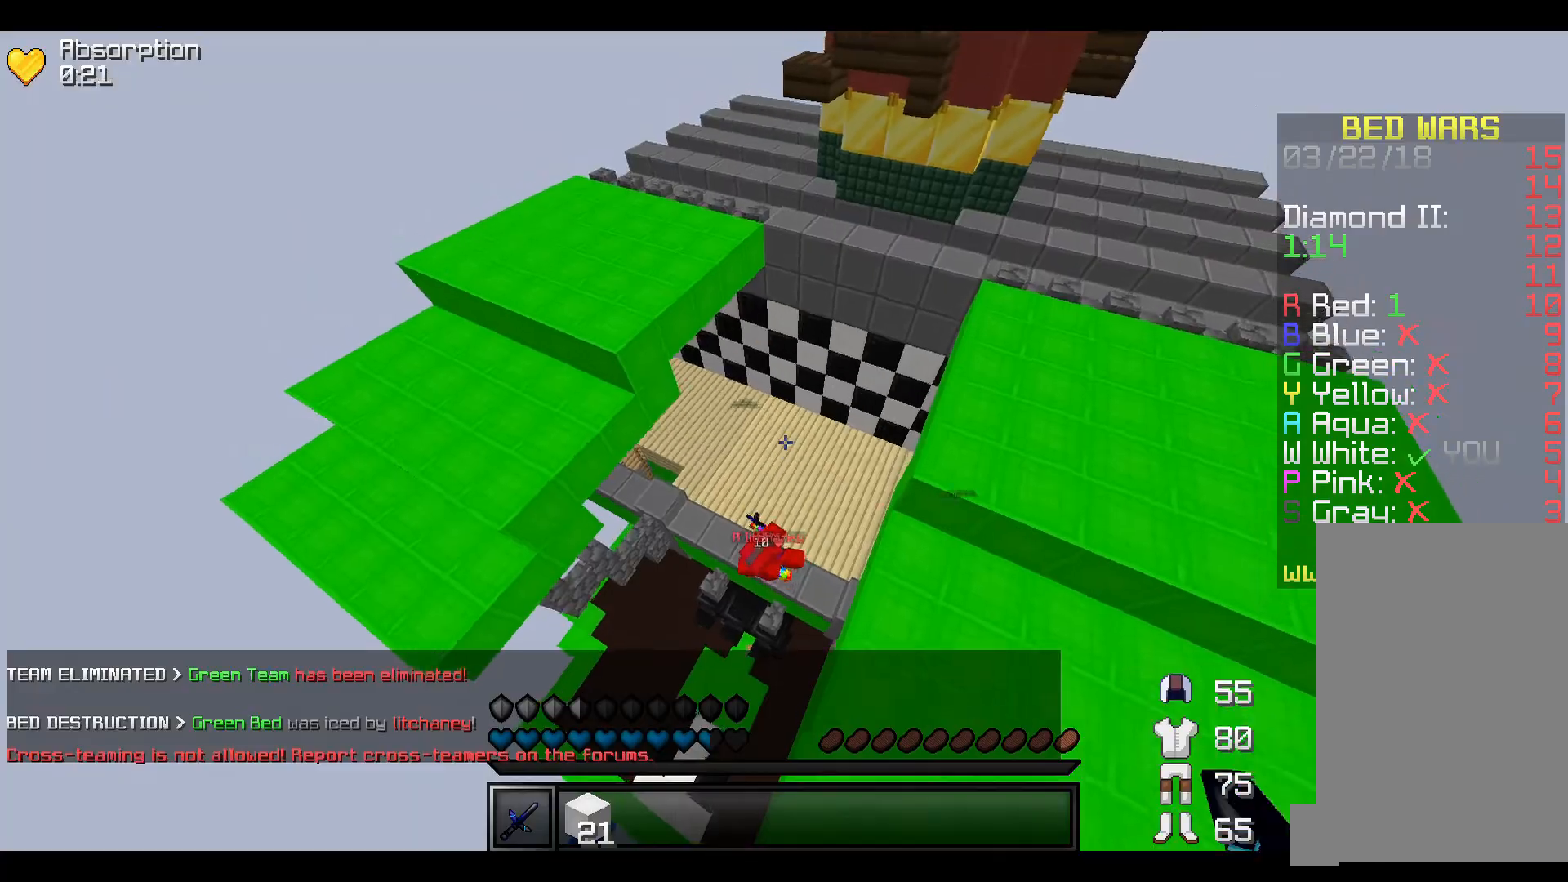
{"keys": ["w"], "events": []}
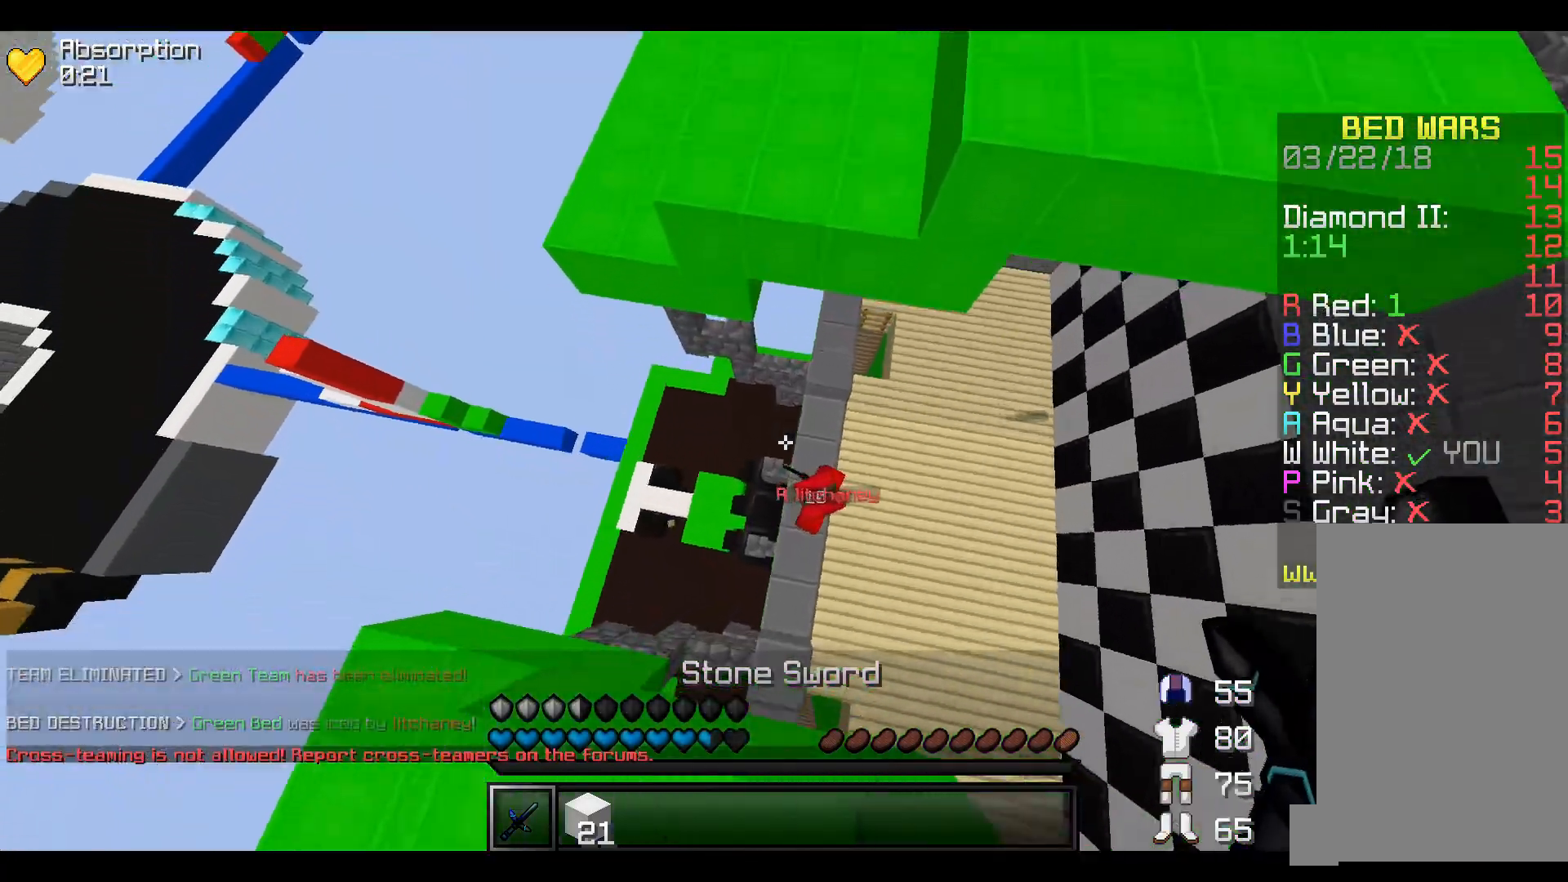
{"keys": ["a"], "events": [[17, "d", "down"], [233, "w", "up"], [317, "a", "down"], [500, "d", "up"]]}
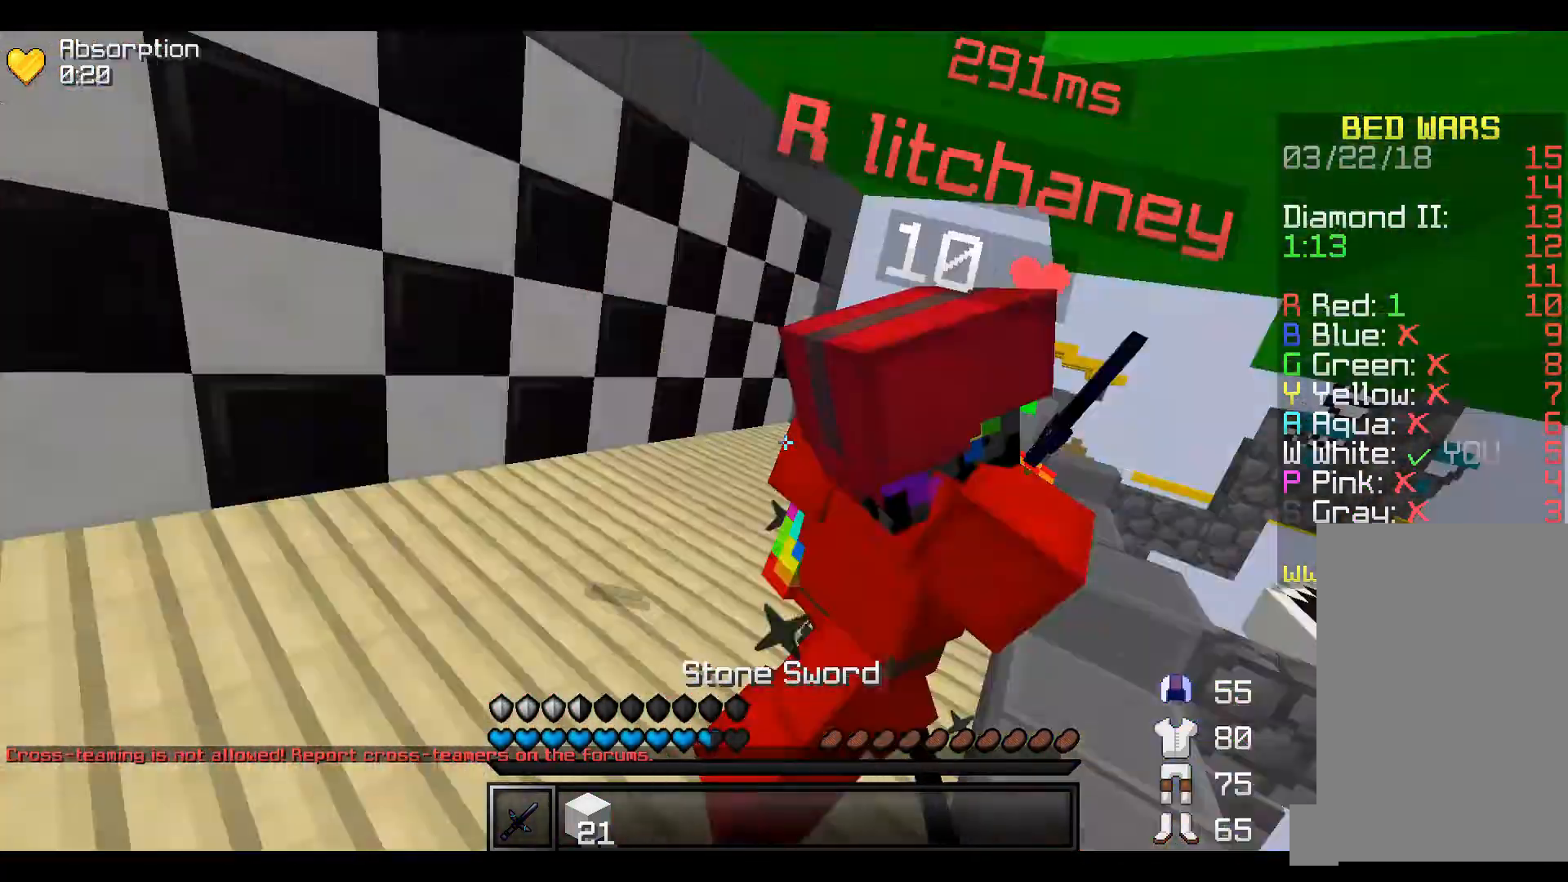
{"keys": ["a", "w"], "events": [[33, "w", "down"]]}
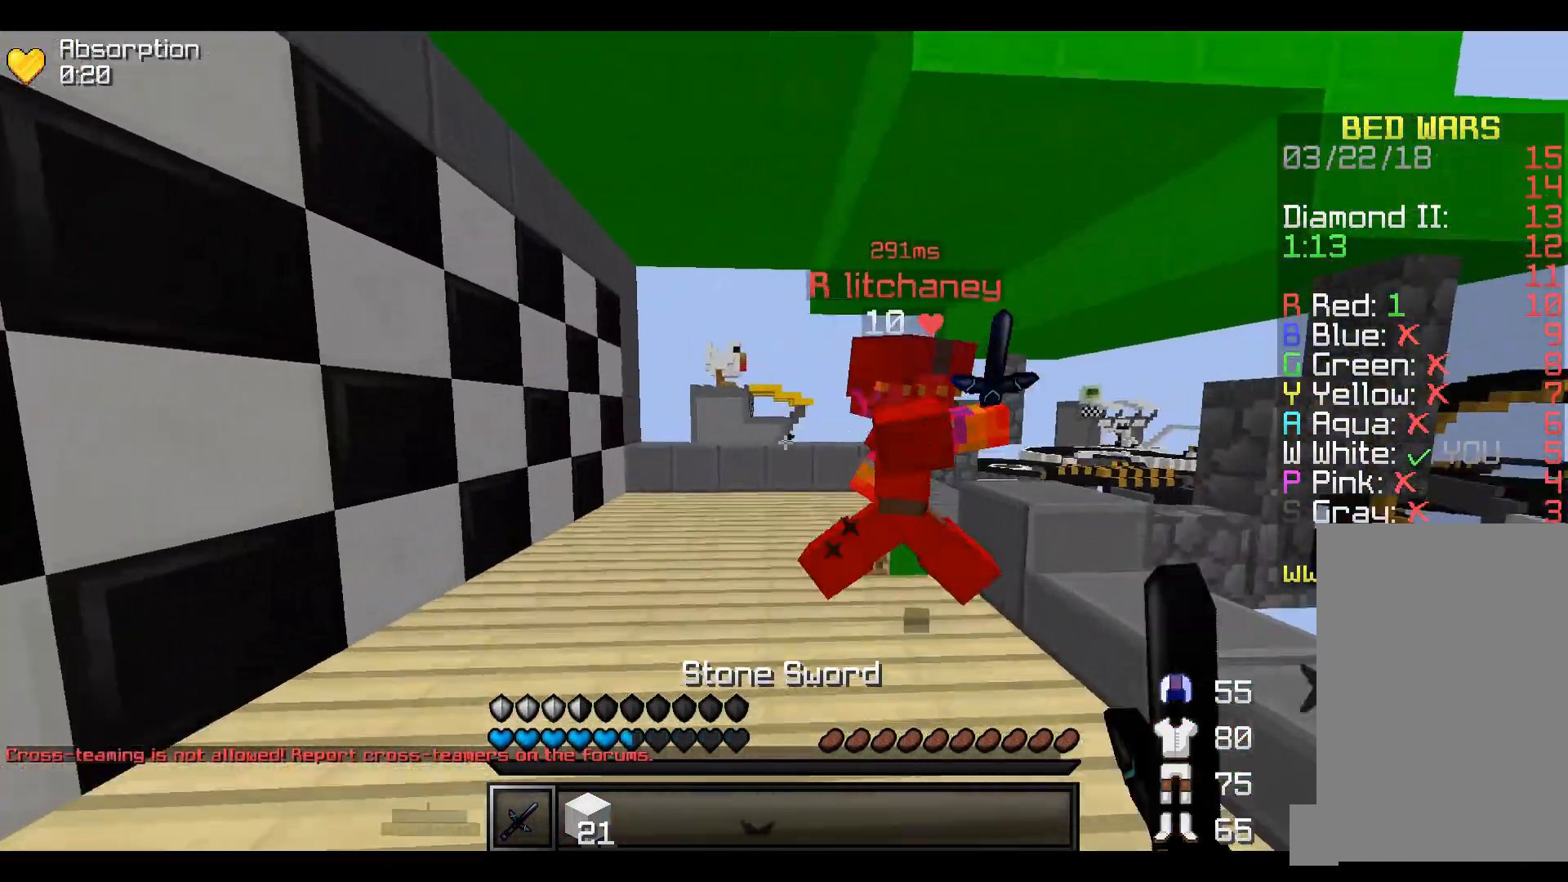
{"keys": ["a", "w"], "events": []}
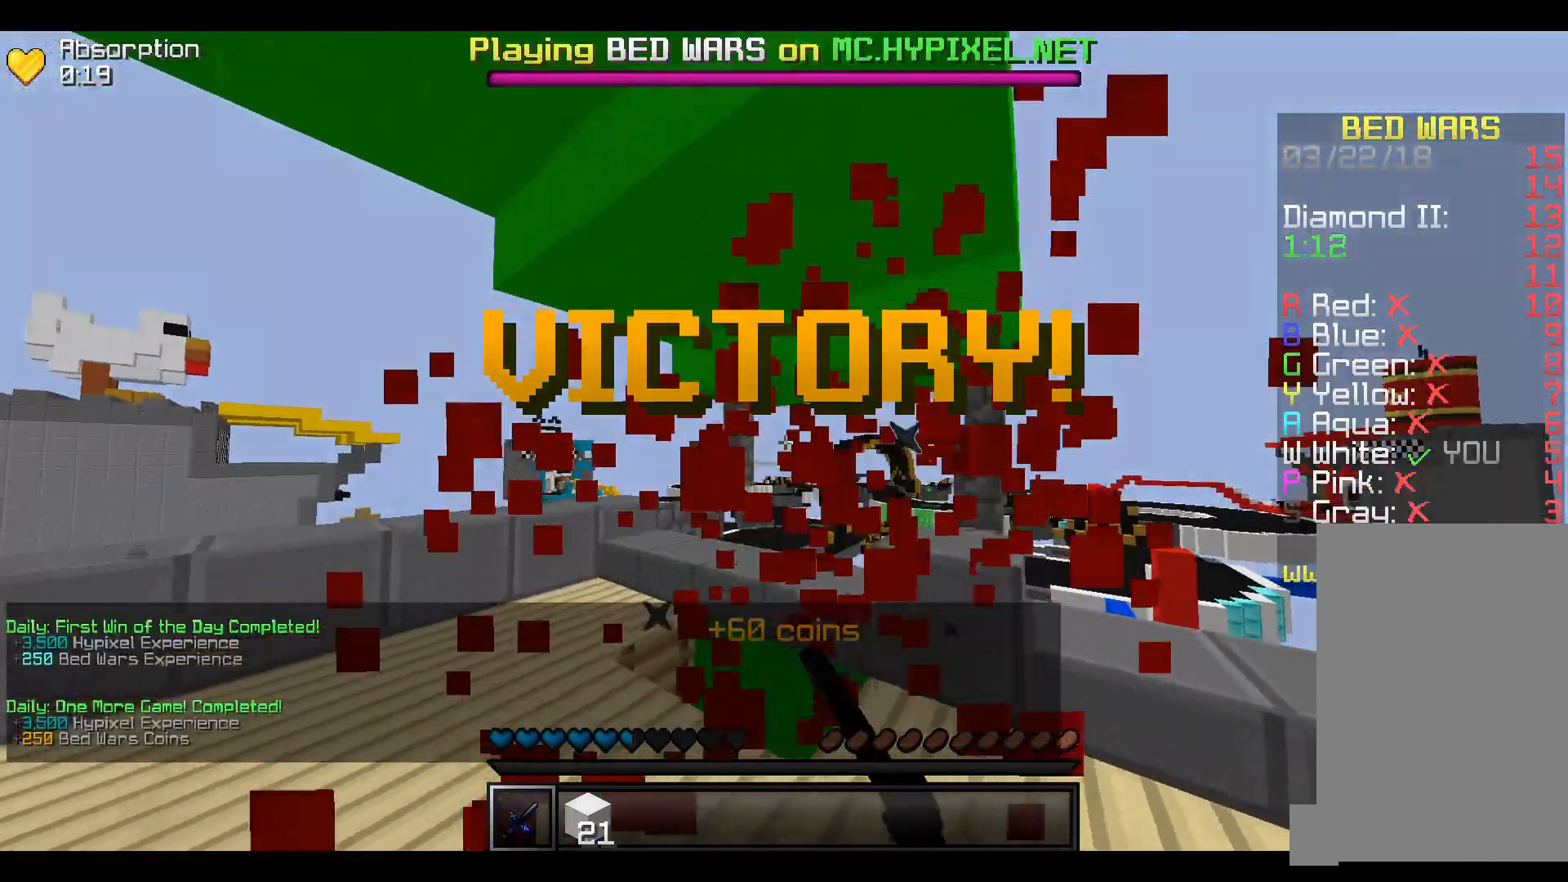
{"keys": ["d"], "events": [[433, "a", "up"], [433, "w", "up"], [483, "d", "down"]]}
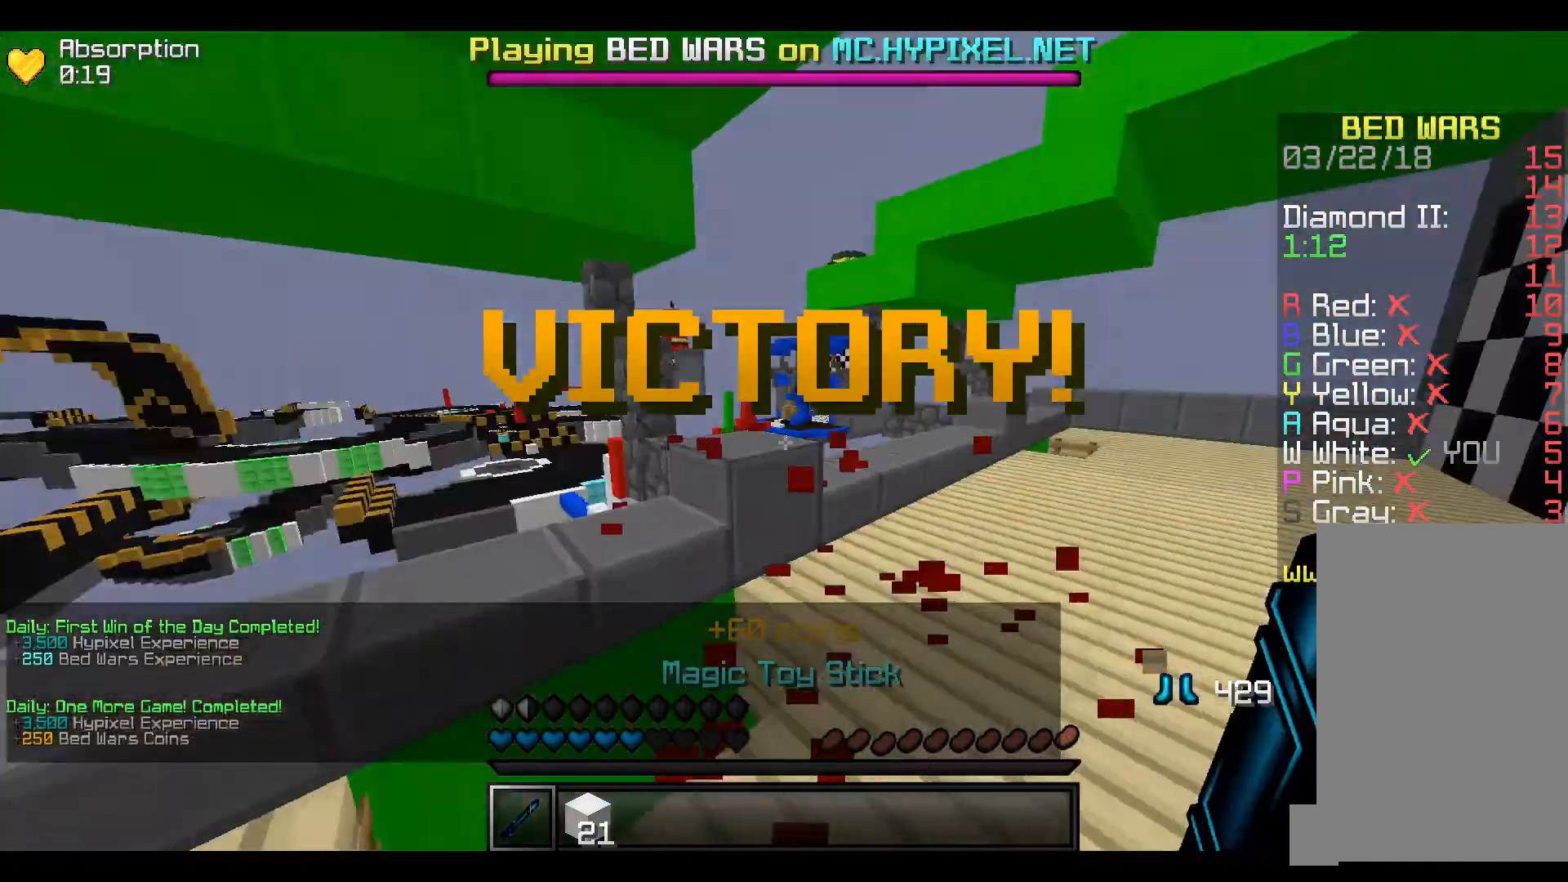
{"keys": ["d"], "events": []}